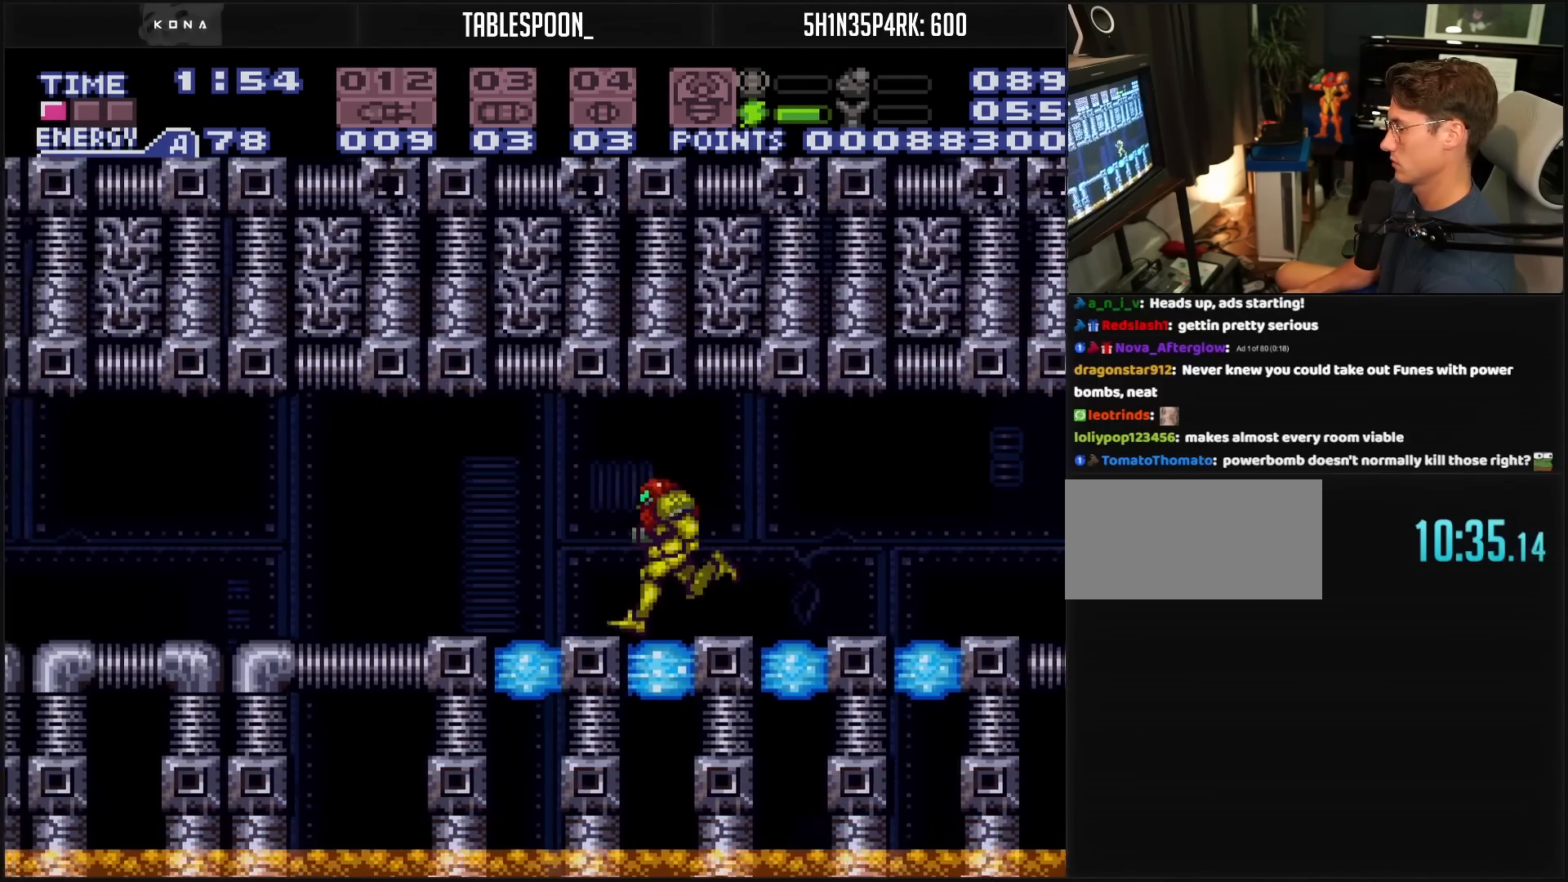
Gameplay with a controller (Nintendo layout); each line is a JSON object with the inputs held at the frame after it. "events" lists button and stick changes between this image and that frame as [ms after this image, input, new state], when the widget could be followed in between. Not read: L3 R3.
{"buttons": ["B", "DPAD_LEFT"], "events": []}
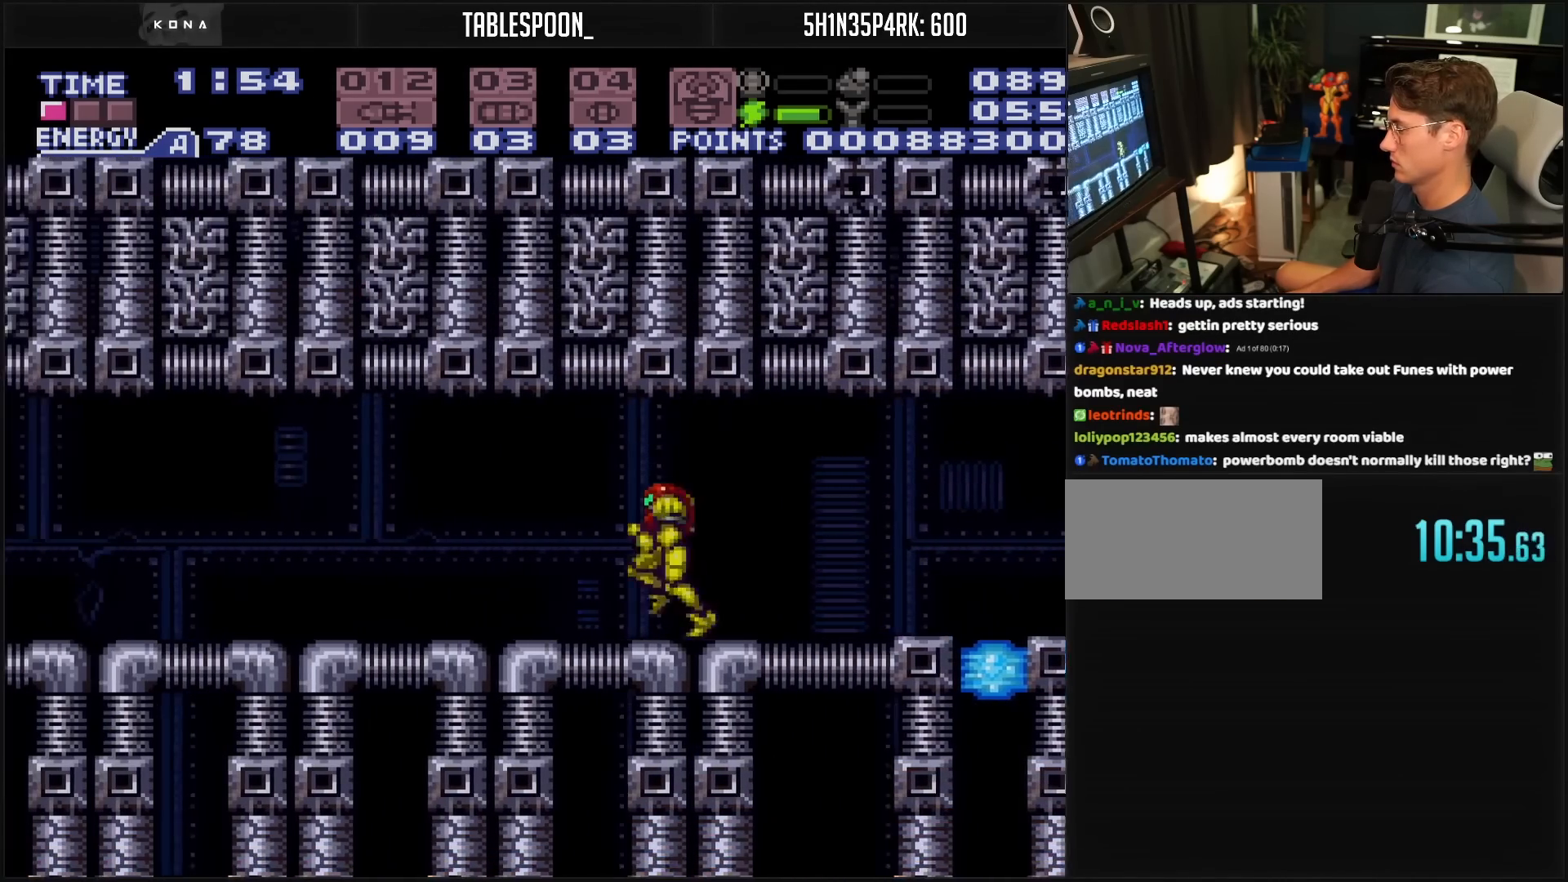
{"buttons": ["B", "DPAD_LEFT"], "events": [[300, "X", "down"], [350, "X", "up"]]}
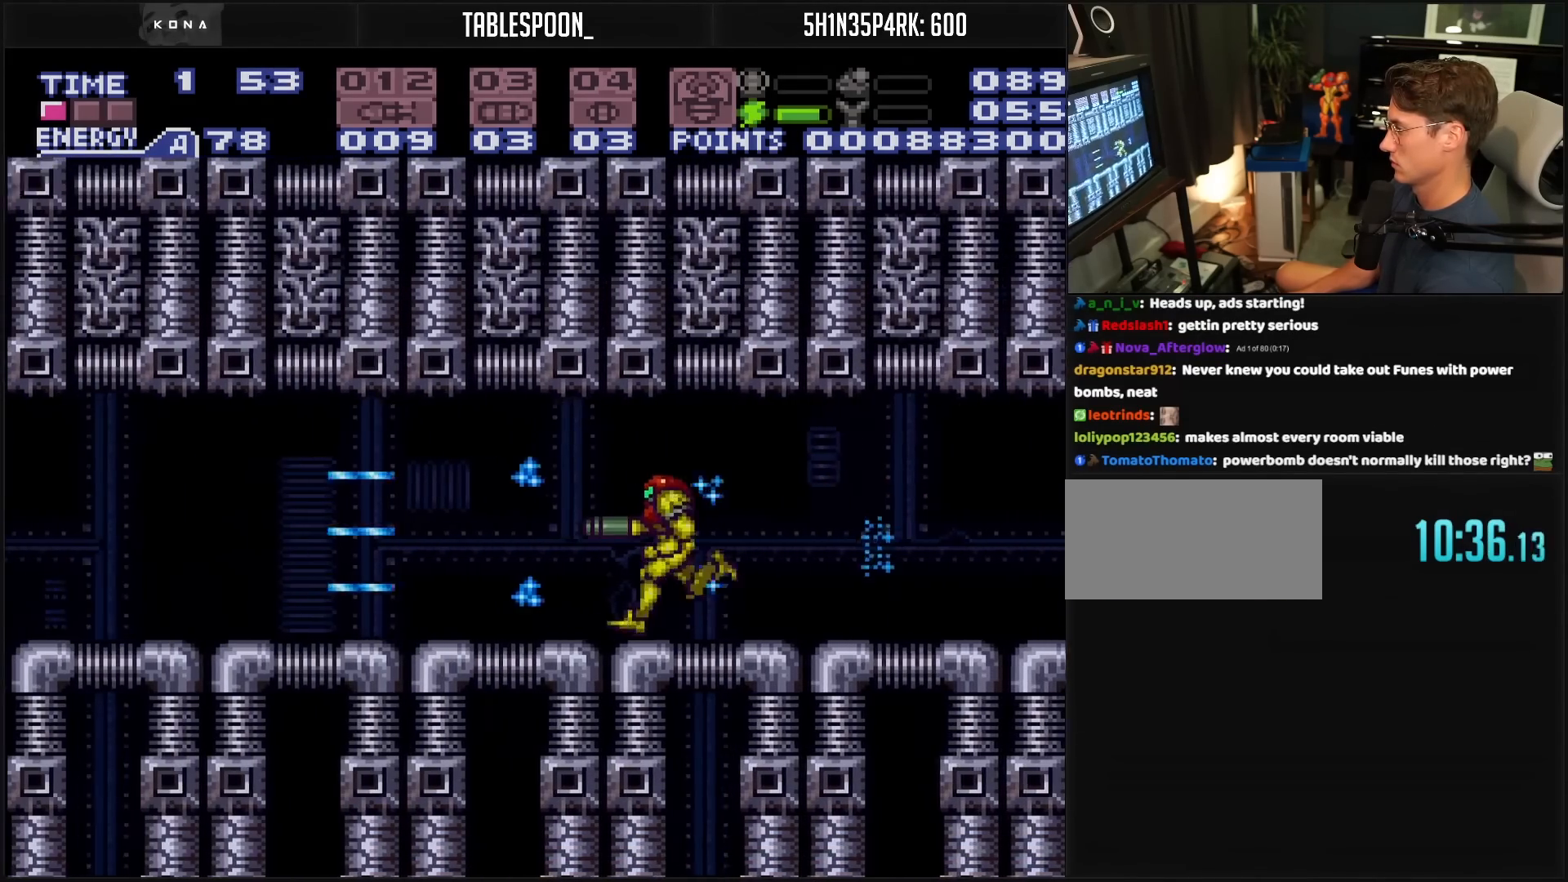
{"buttons": ["B", "DPAD_LEFT"], "events": [[333, "DPAD_DOWN", "down"], [333, "DPAD_LEFT", "up"], [350, "DPAD_LEFT", "down"], [367, "DPAD_DOWN", "up"], [433, "L1", "down"], [483, "L1", "up"]]}
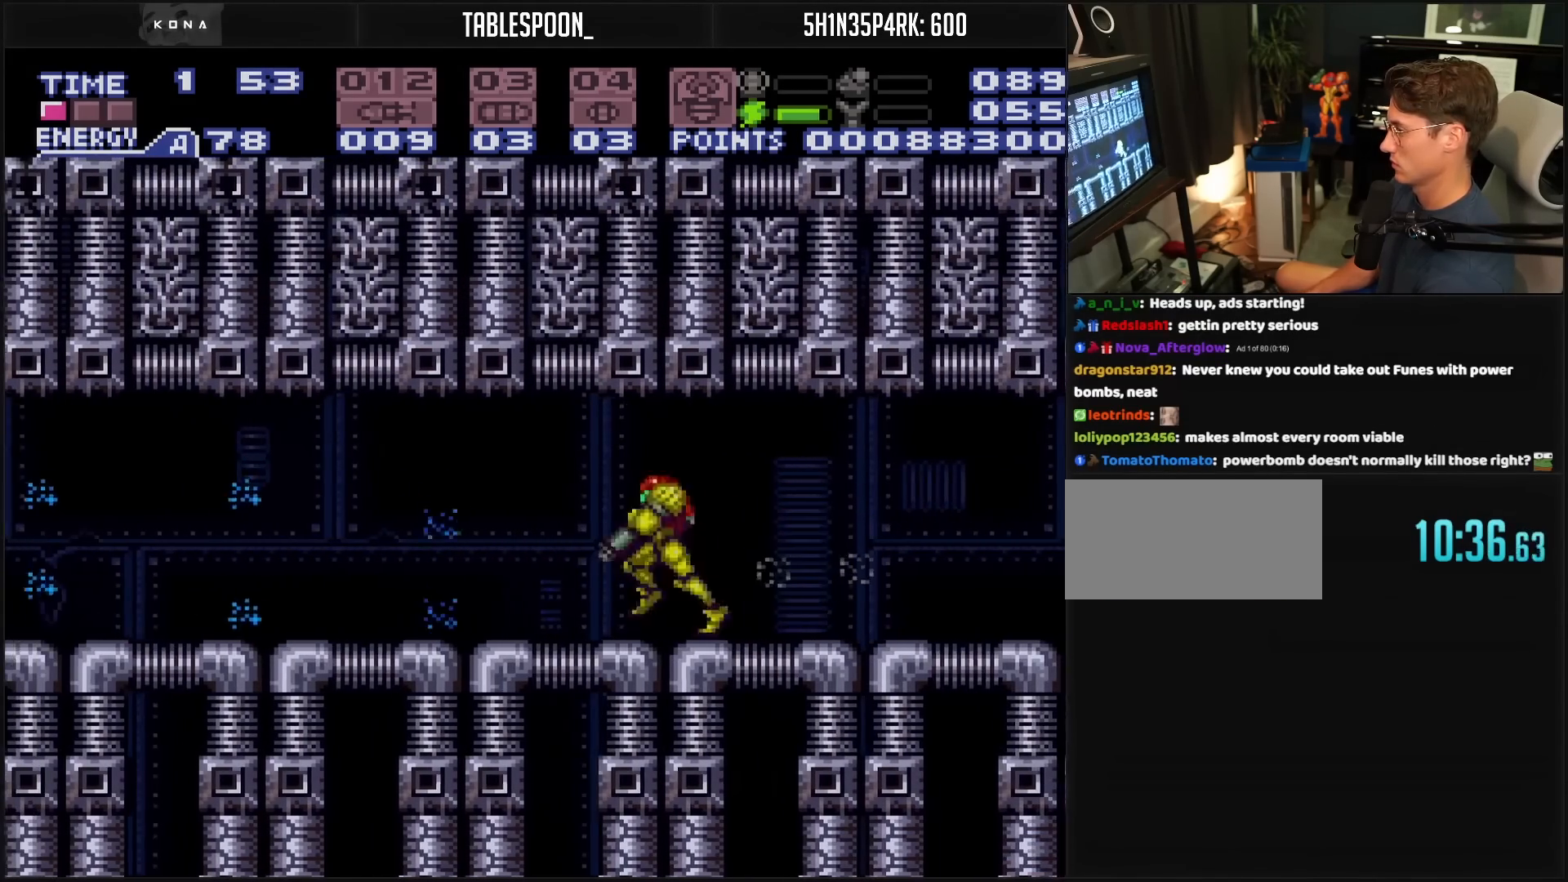
{"buttons": ["A", "DPAD_LEFT"], "events": [[367, "B", "up"], [400, "DPAD_LEFT", "up"], [400, "R1", "down"], [450, "DPAD_LEFT", "down"], [467, "R1", "up"], [500, "A", "down"]]}
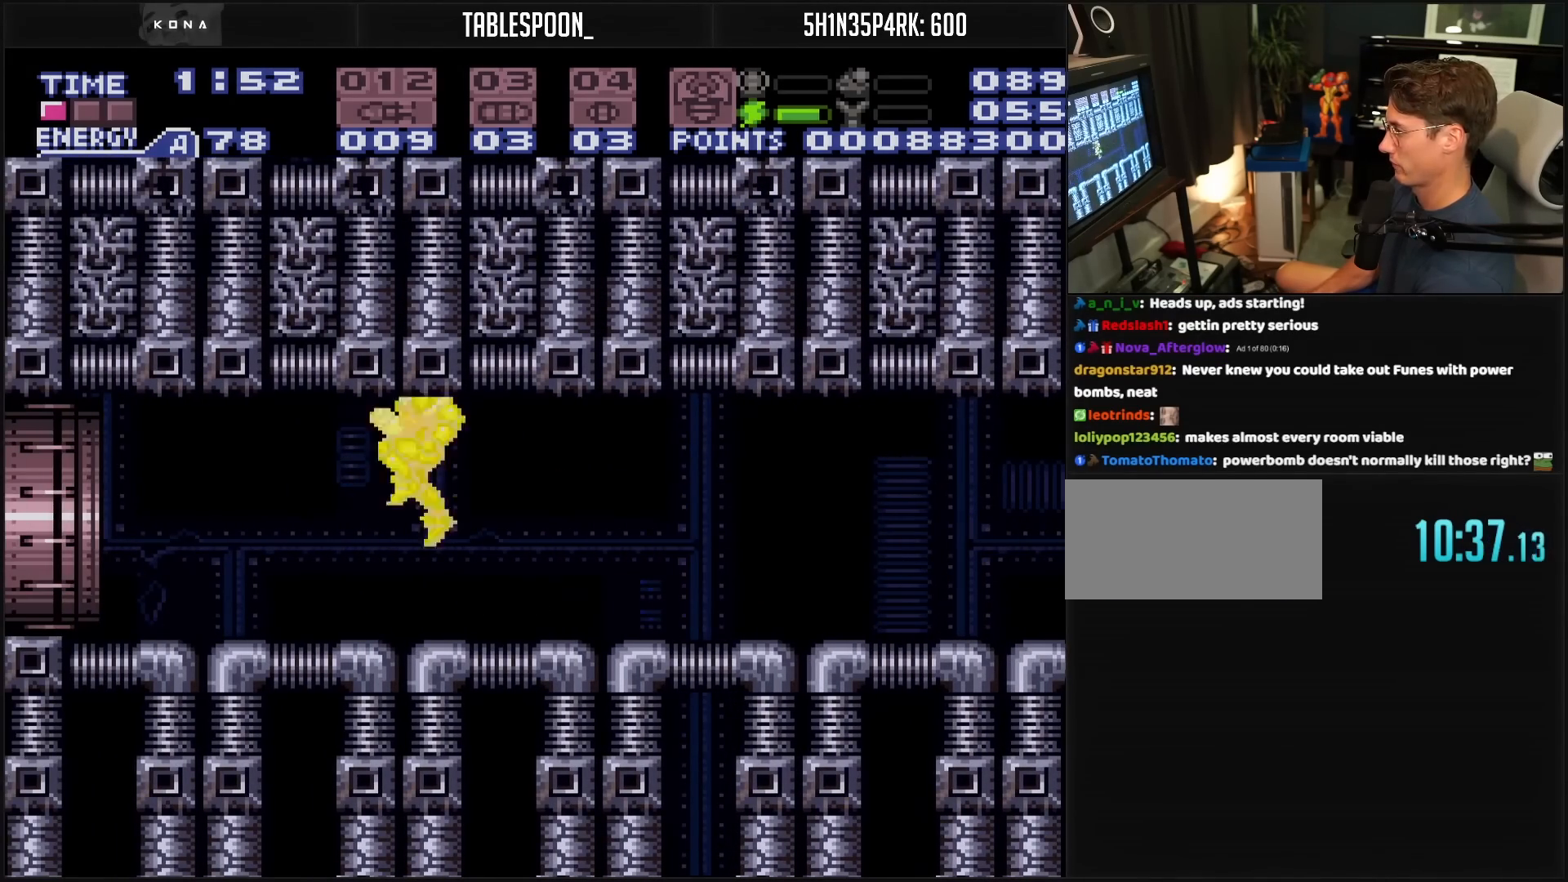
{"buttons": [], "events": [[150, "A", "up"], [150, "DPAD_LEFT", "up"]]}
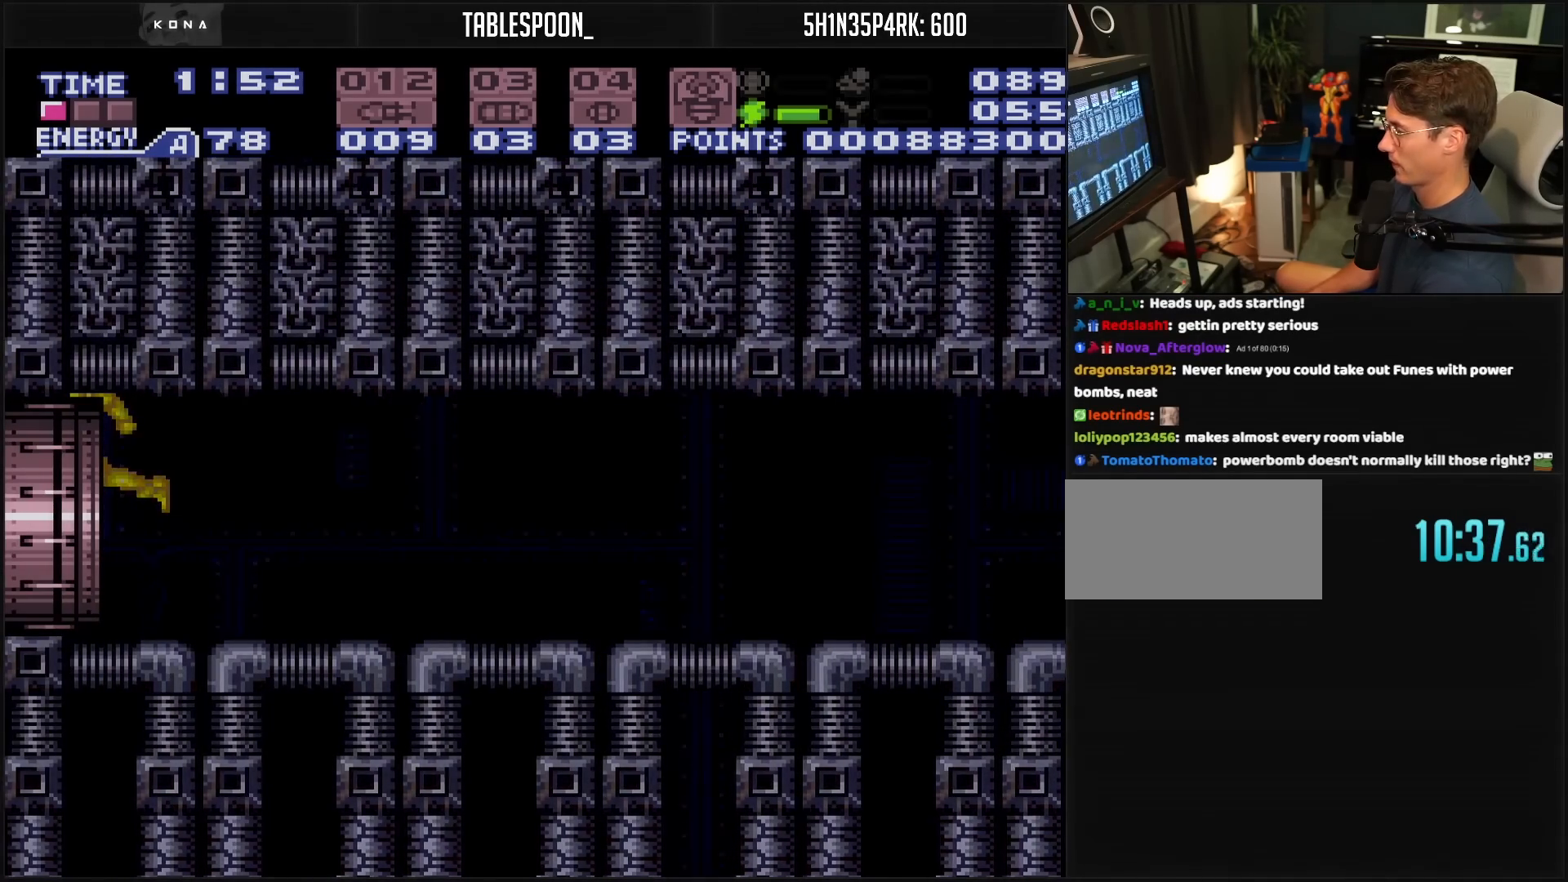
{"buttons": [], "events": []}
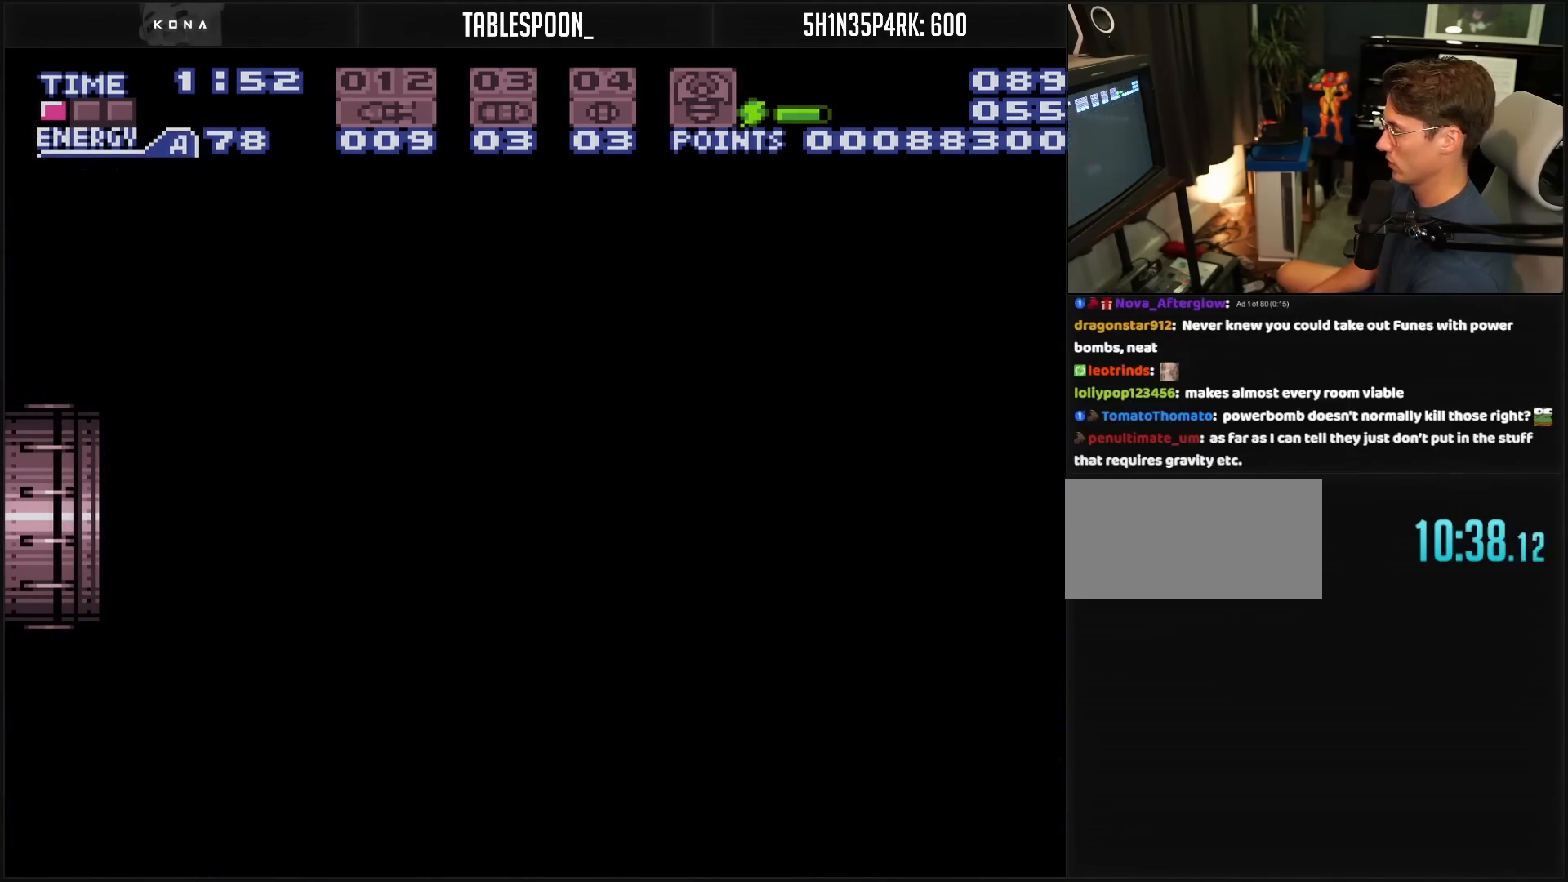
{"buttons": [], "events": []}
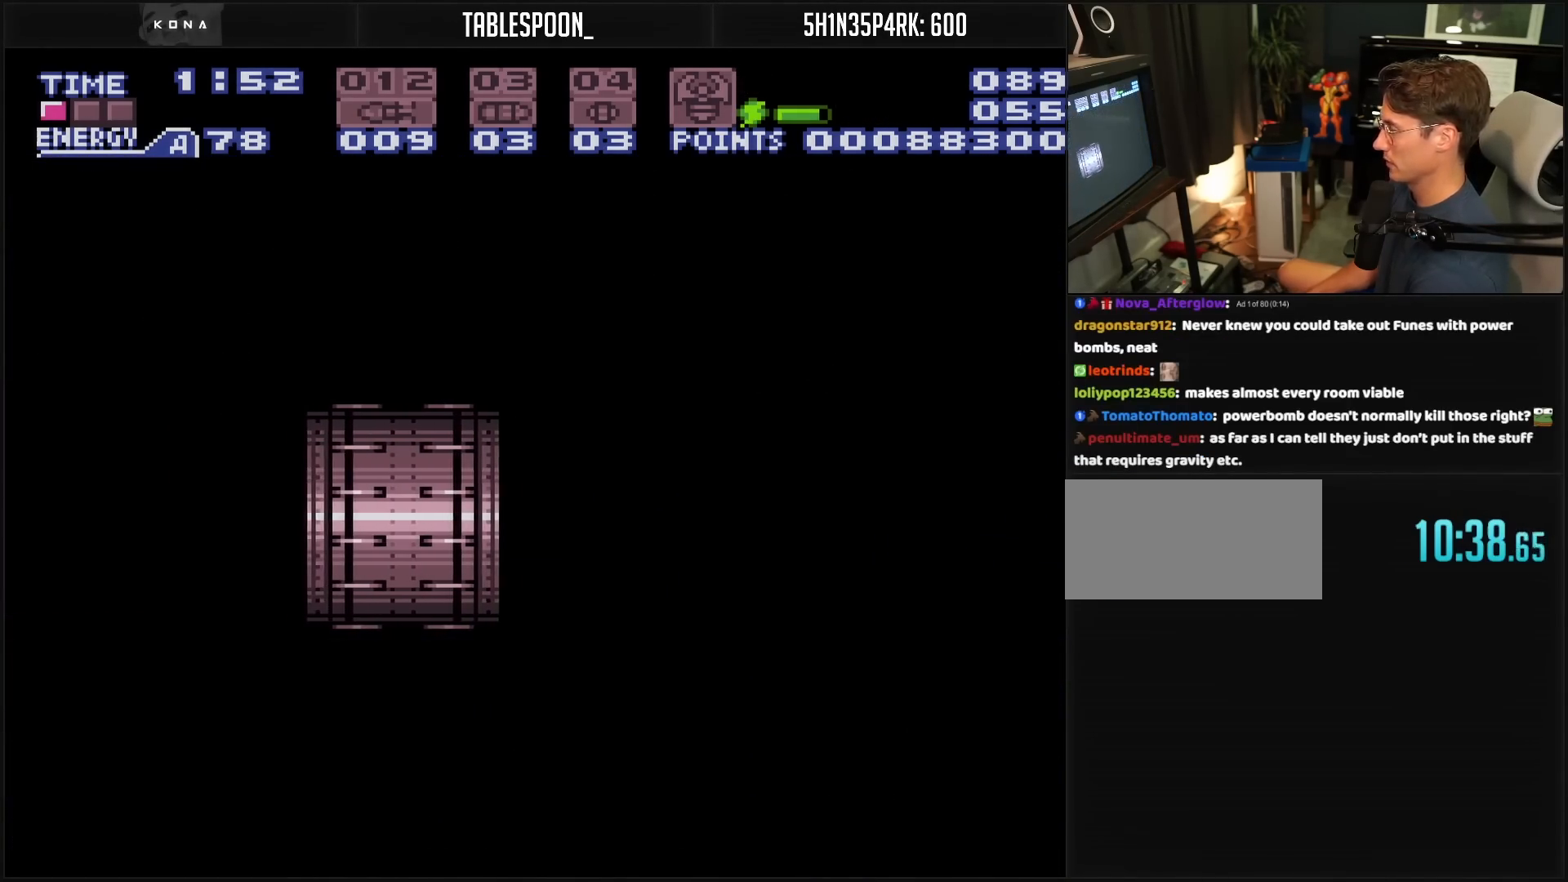
{"buttons": [], "events": []}
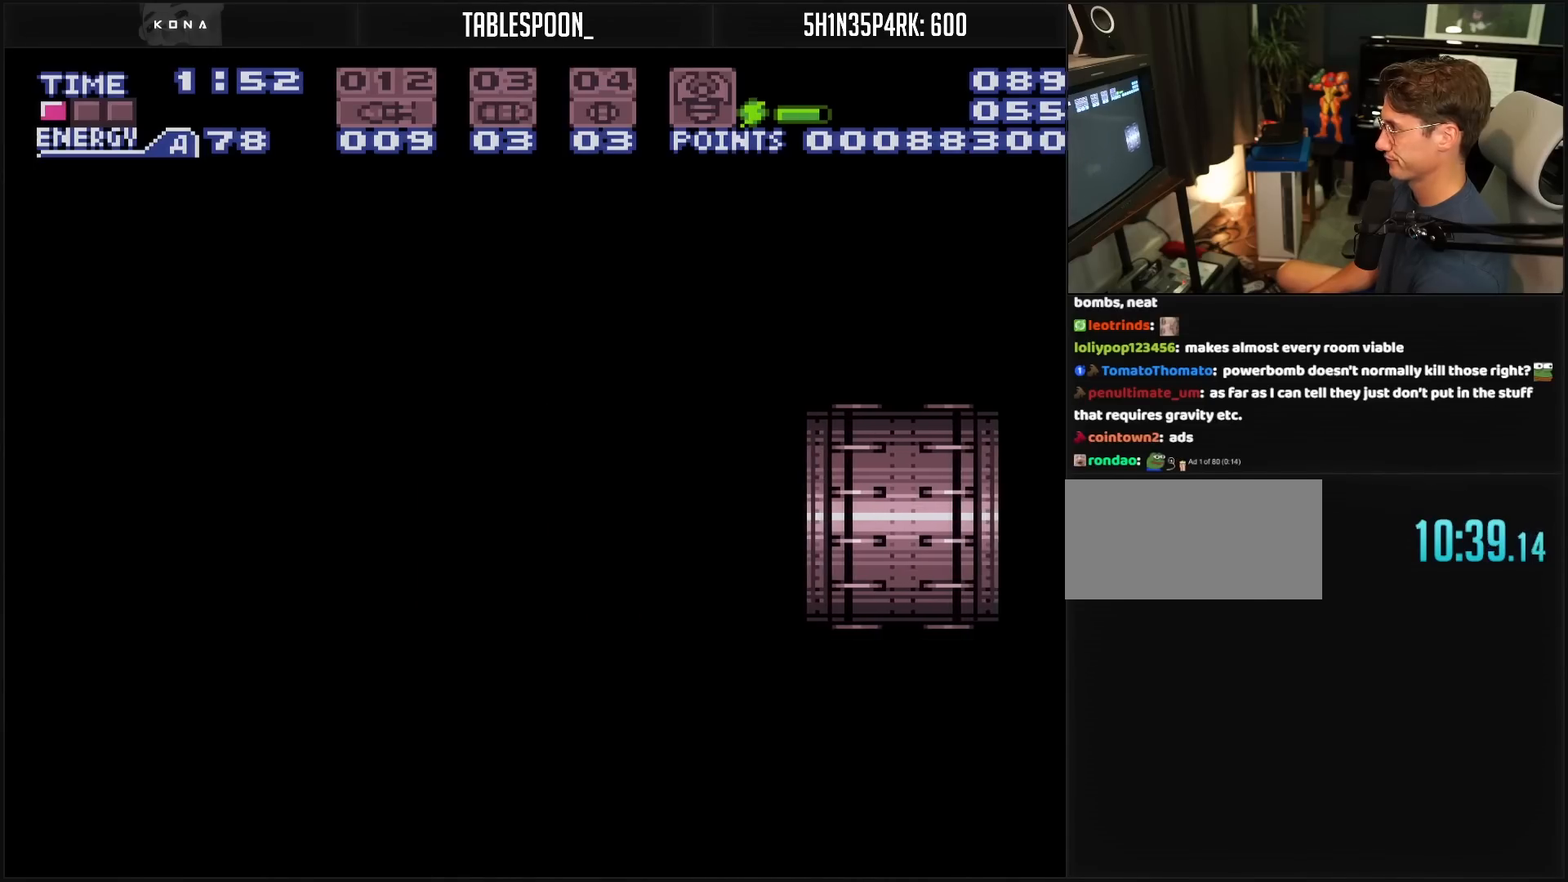
{"buttons": [], "events": []}
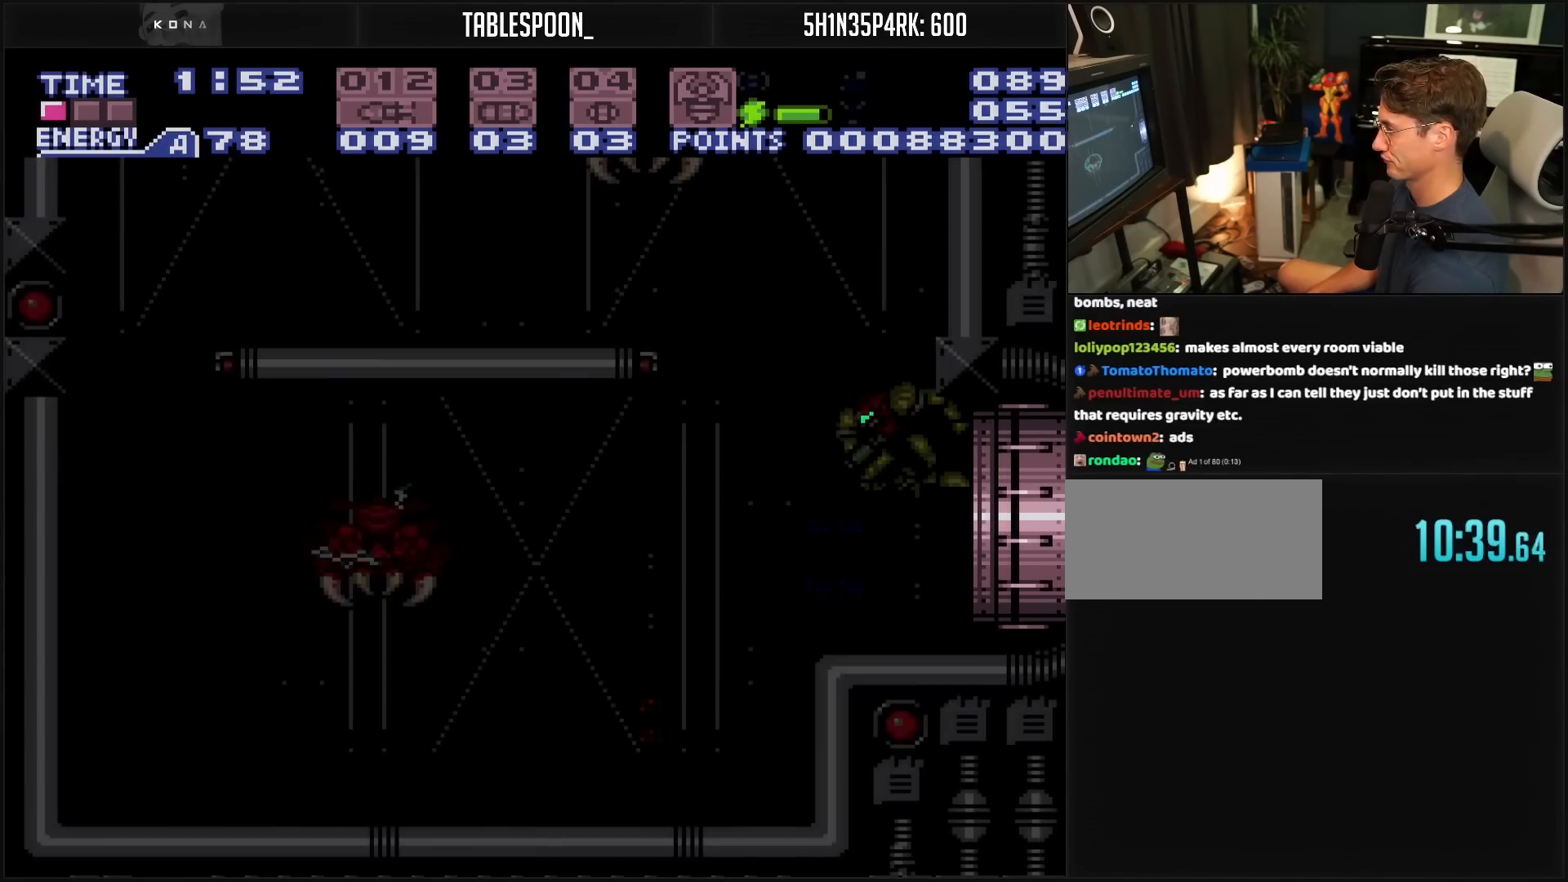
{"buttons": [], "events": []}
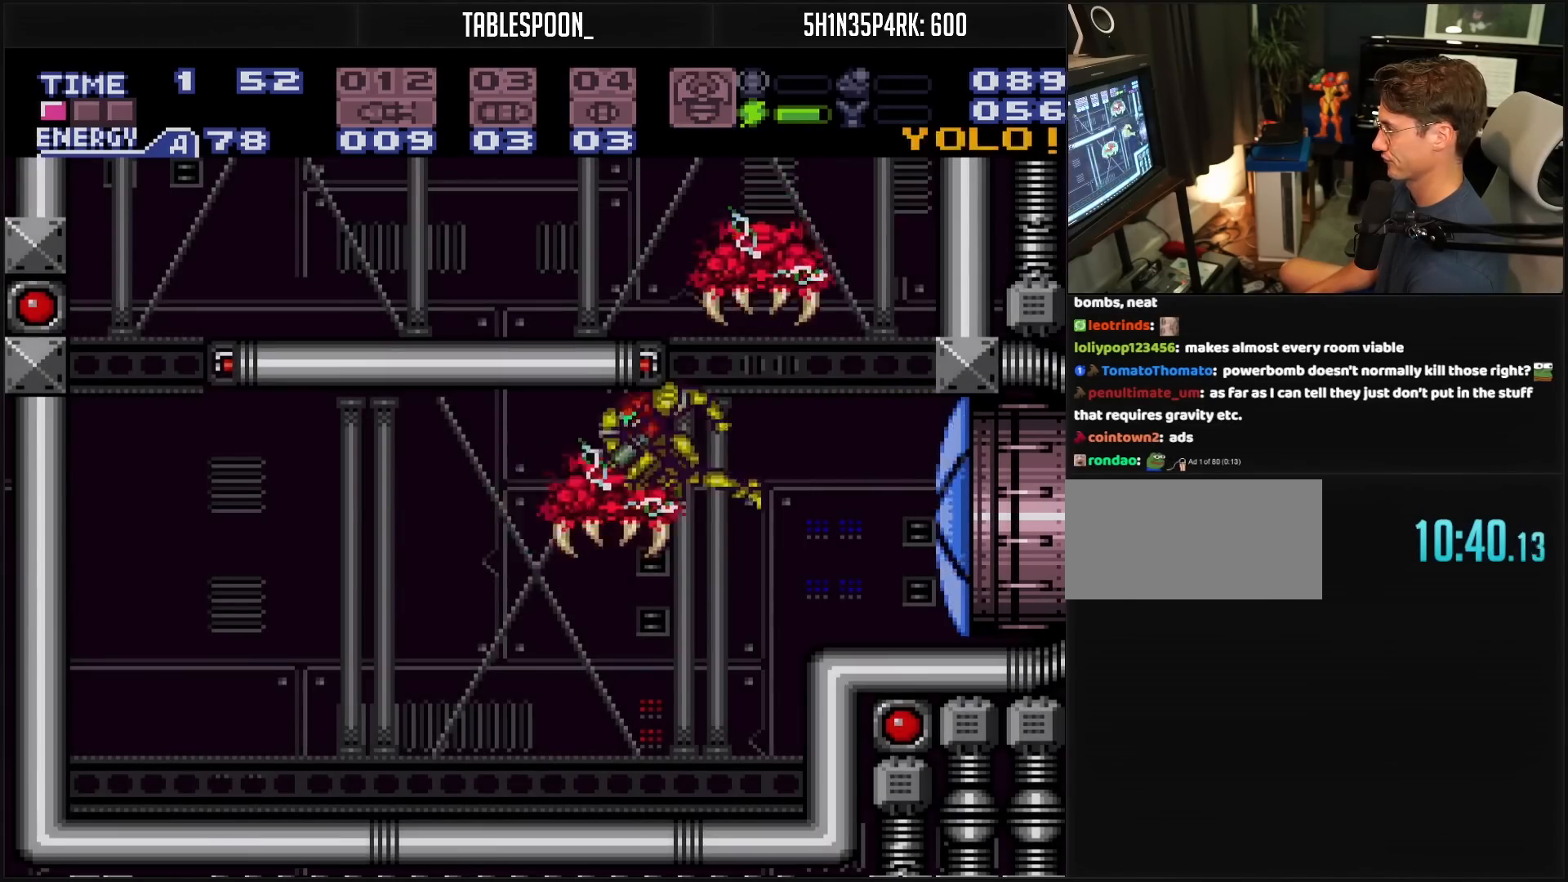
{"buttons": ["B"], "events": [[133, "DPAD_LEFT", "down"], [167, "B", "down"], [217, "DPAD_LEFT", "up"]]}
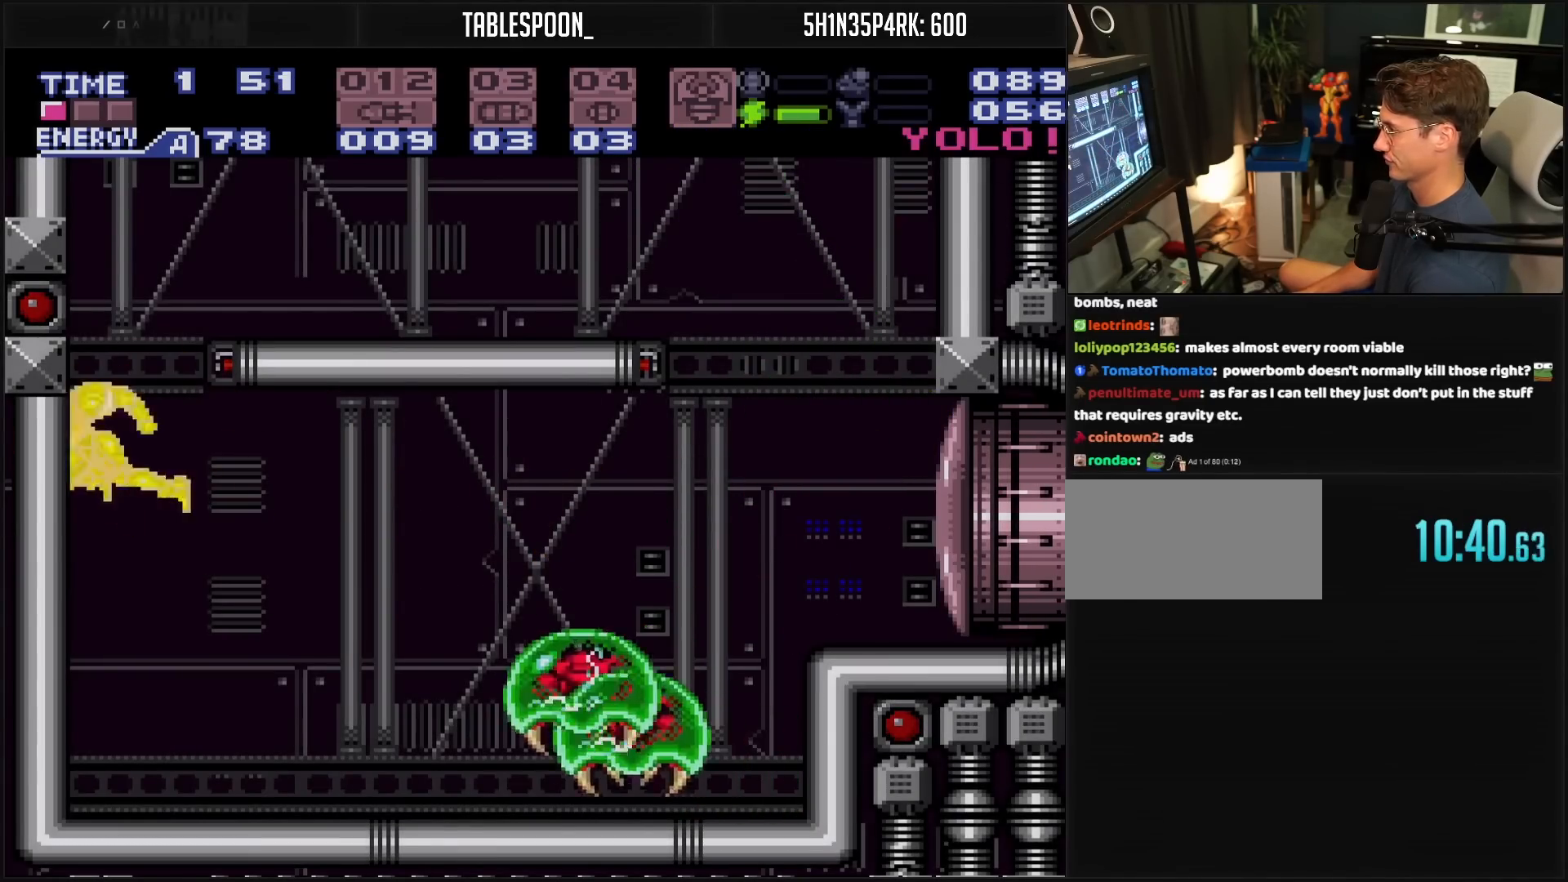
{"buttons": ["B", "DPAD_RIGHT"], "events": [[300, "DPAD_RIGHT", "down"]]}
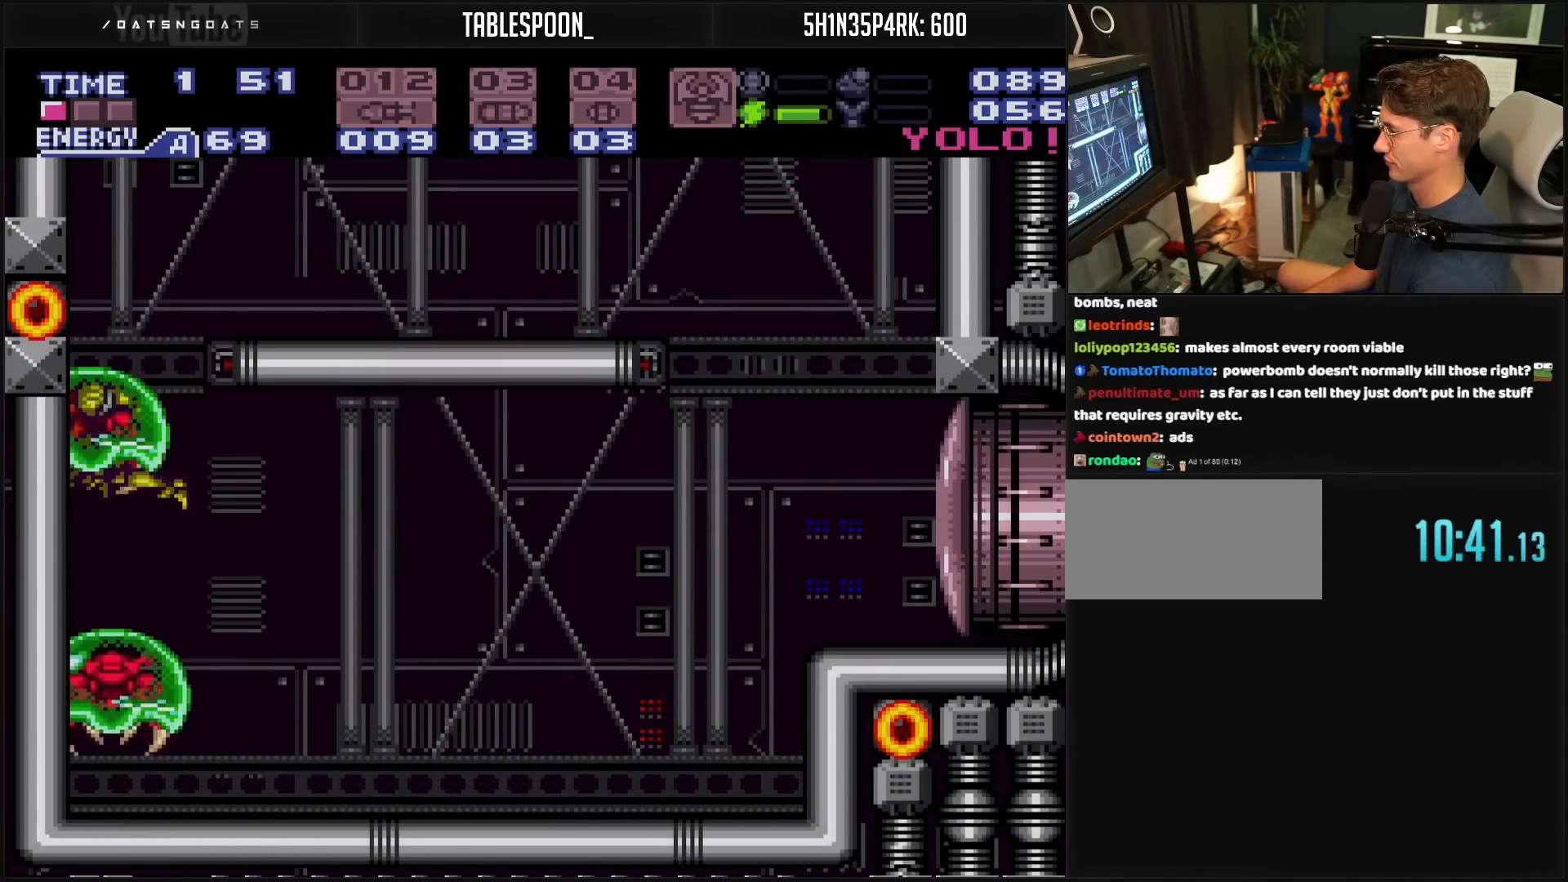
{"buttons": ["B", "DPAD_RIGHT"], "events": []}
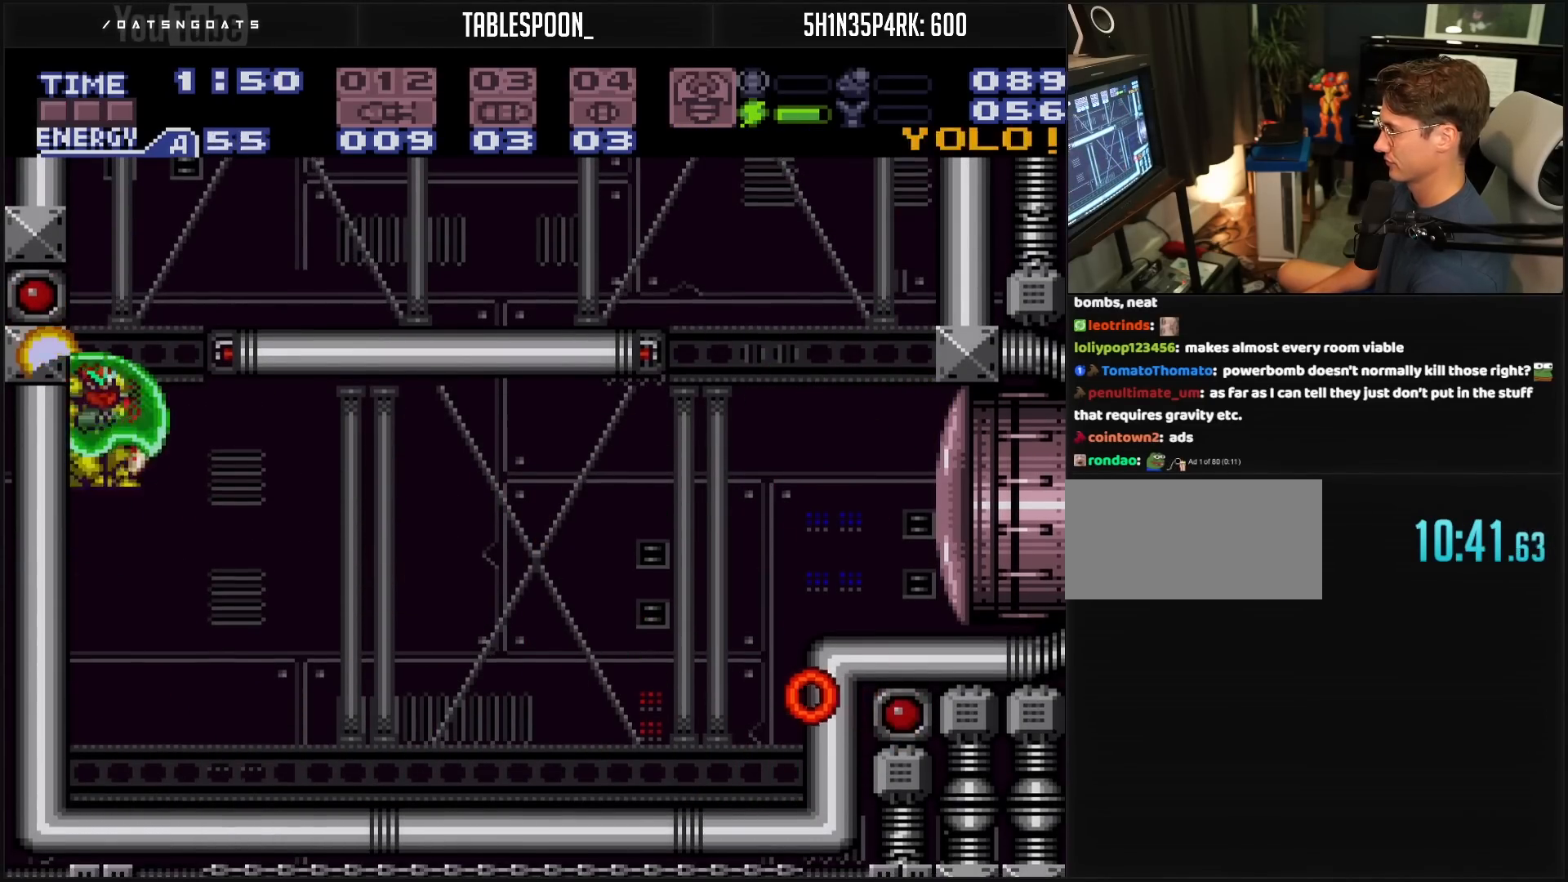
{"buttons": ["X", "DPAD_RIGHT"], "events": [[250, "B", "up"], [250, "DPAD_RIGHT", "up"], [300, "DPAD_RIGHT", "down"], [417, "X", "down"]]}
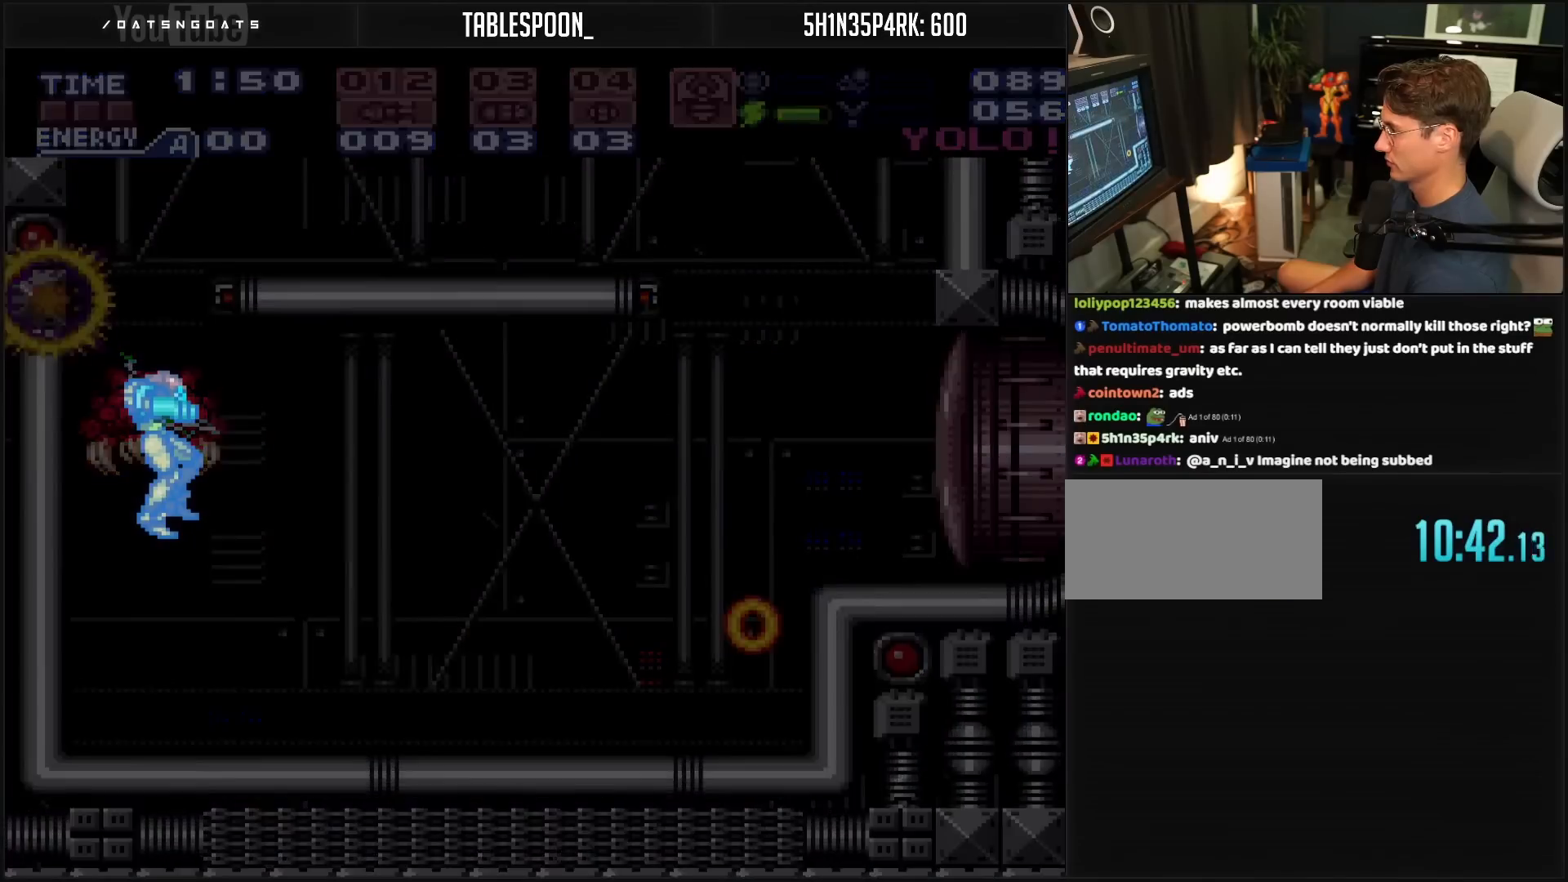
{"buttons": [], "events": [[17, "DPAD_RIGHT", "up"], [17, "X", "up"]]}
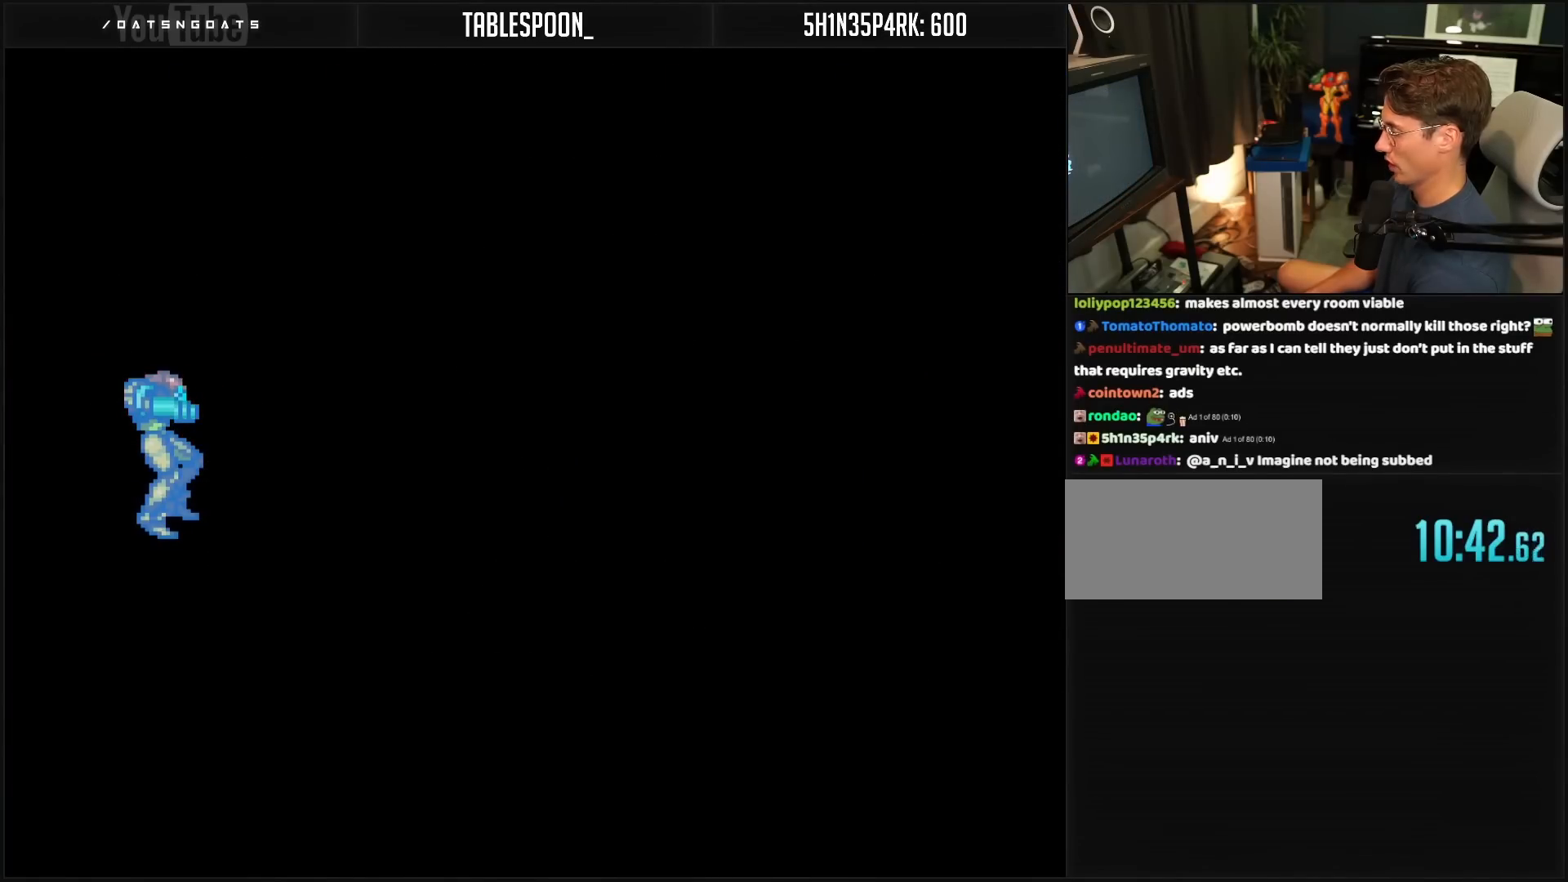
{"buttons": [], "events": []}
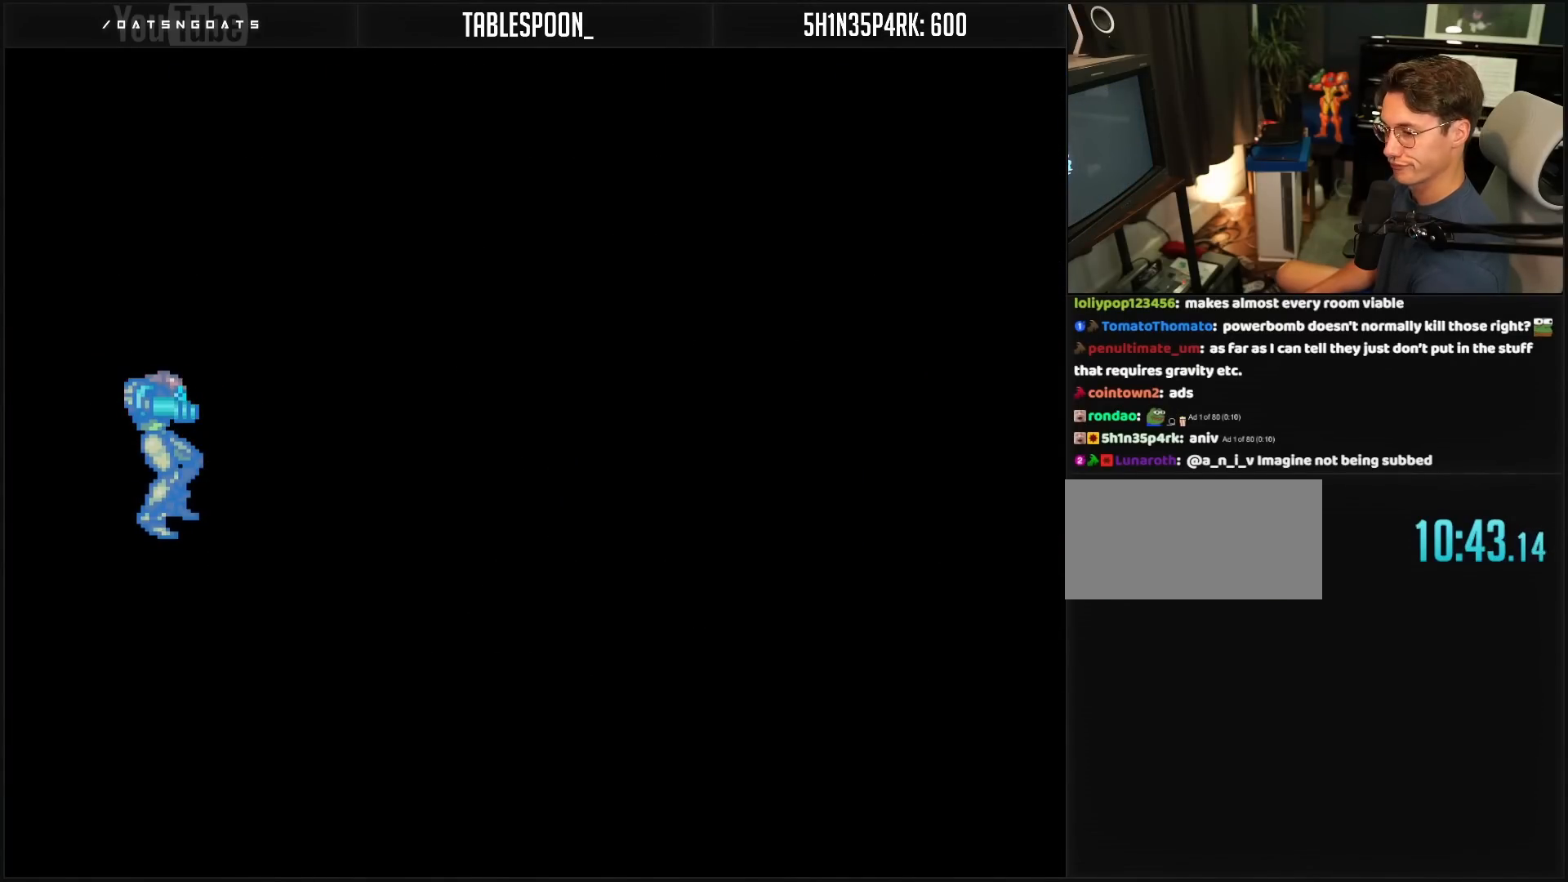
{"buttons": [], "events": []}
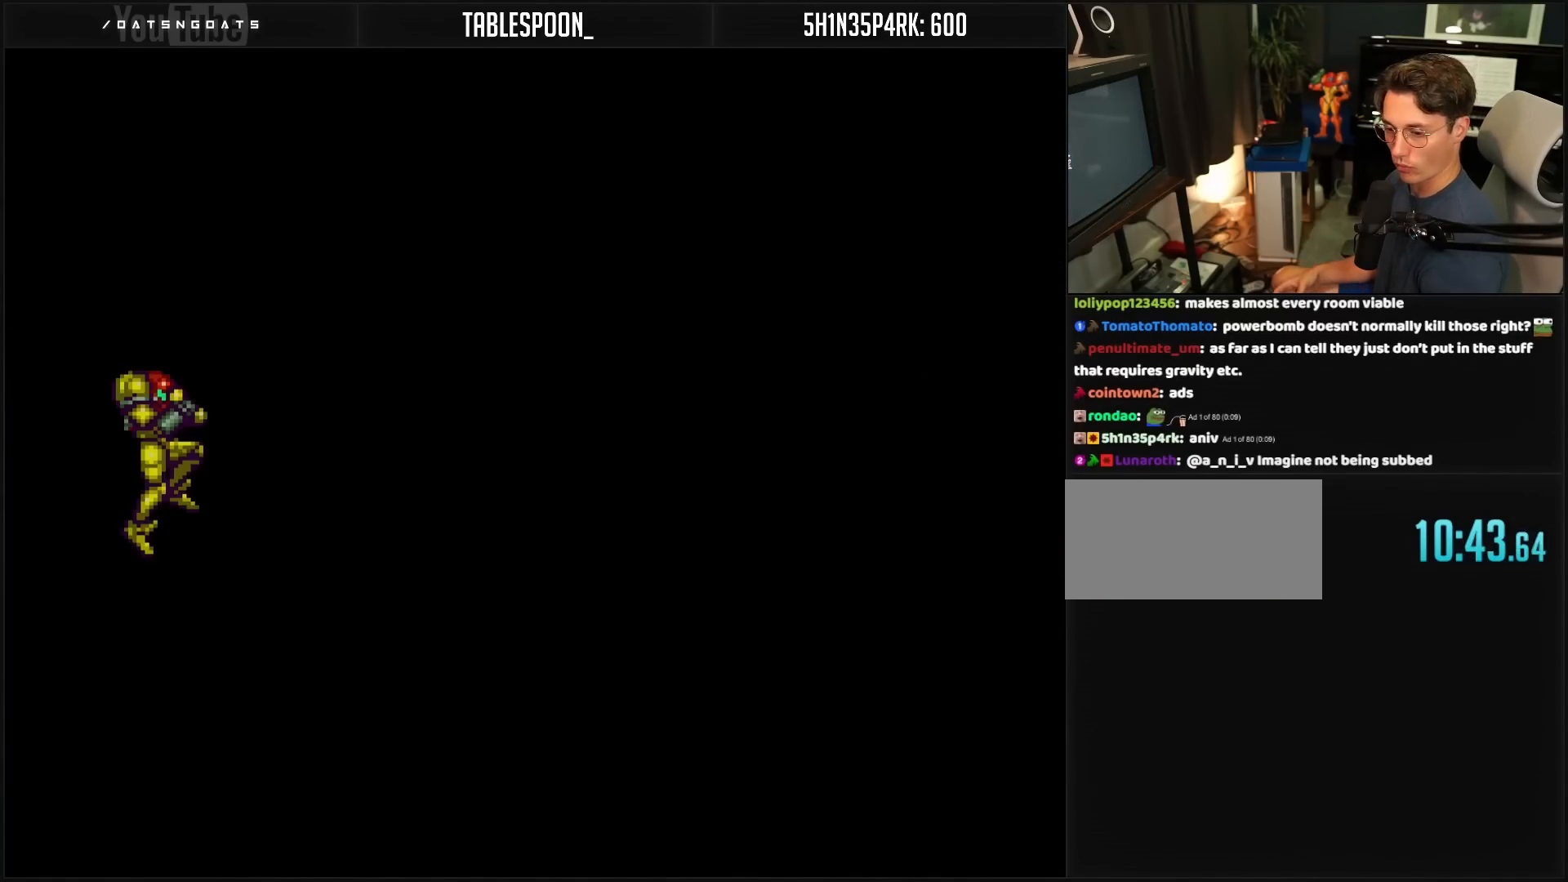
{"buttons": [], "events": []}
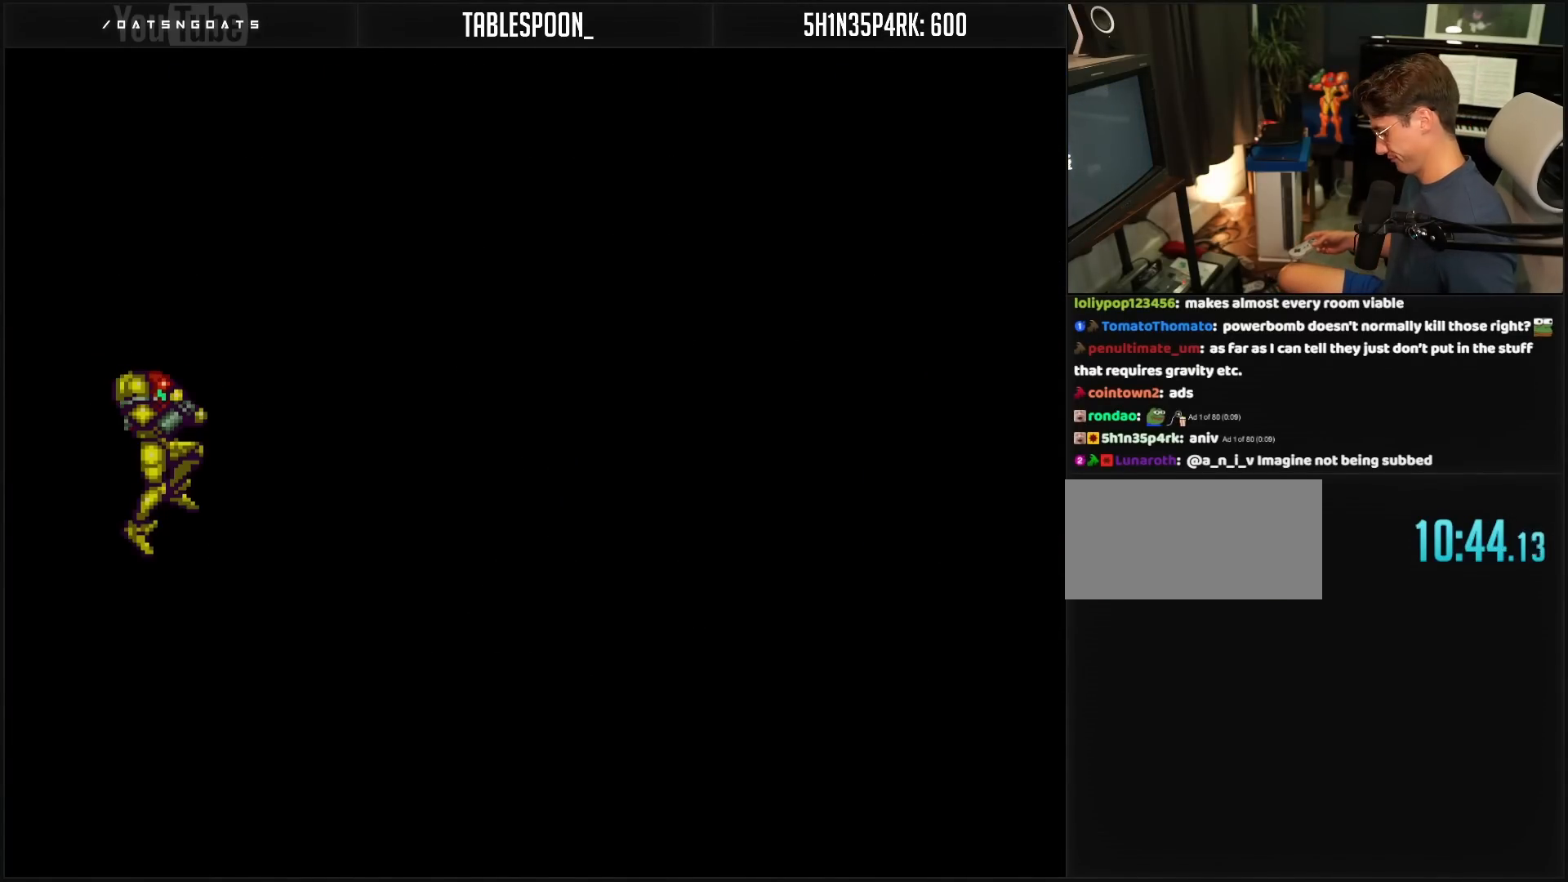
{"buttons": [], "events": []}
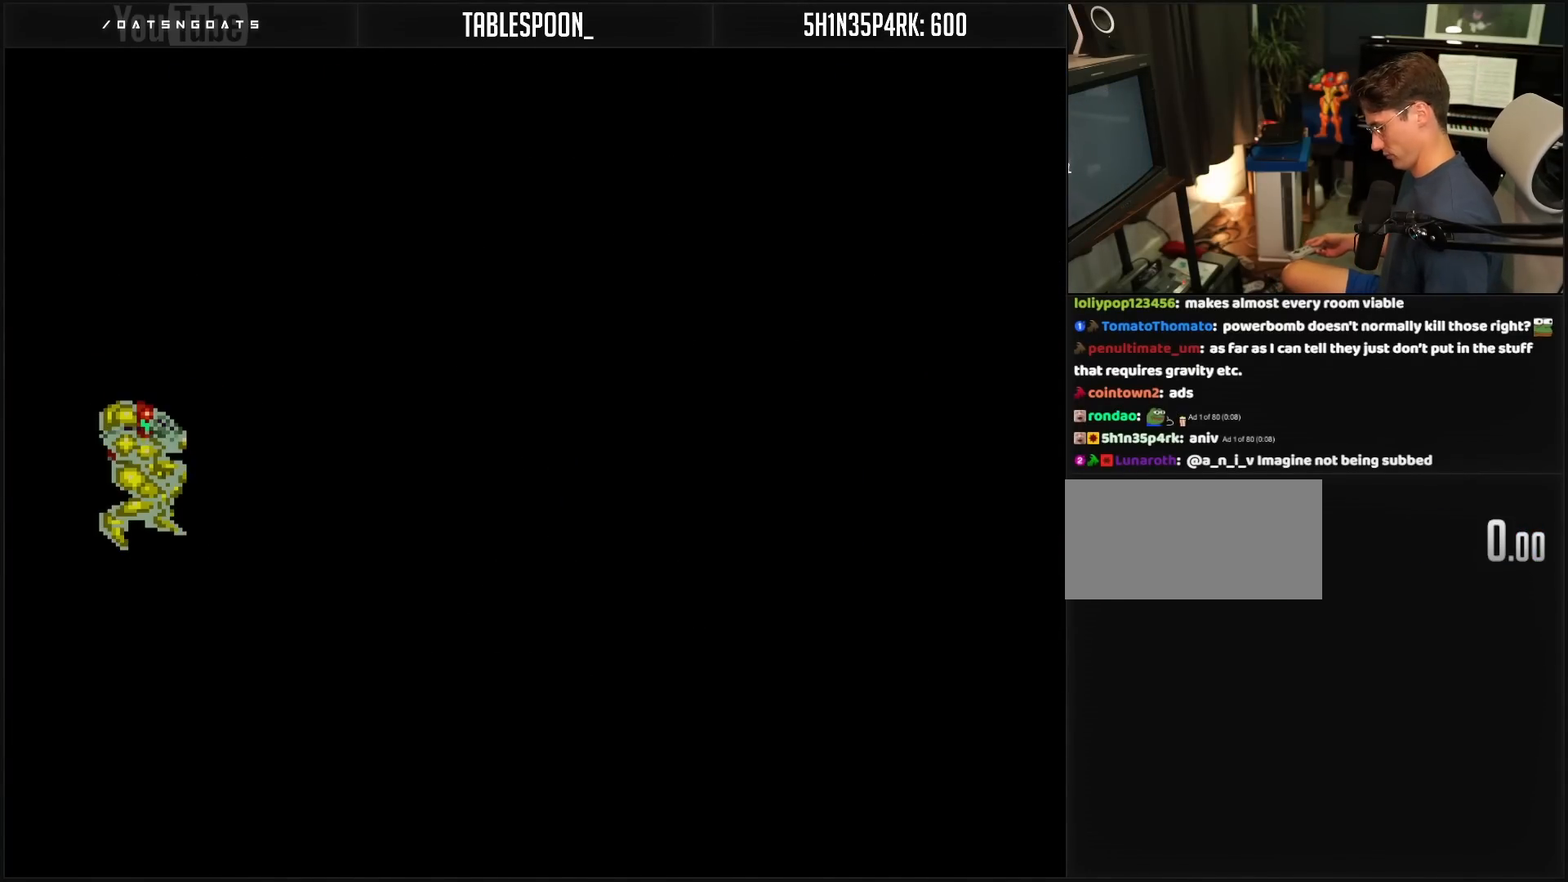
{"buttons": [], "events": []}
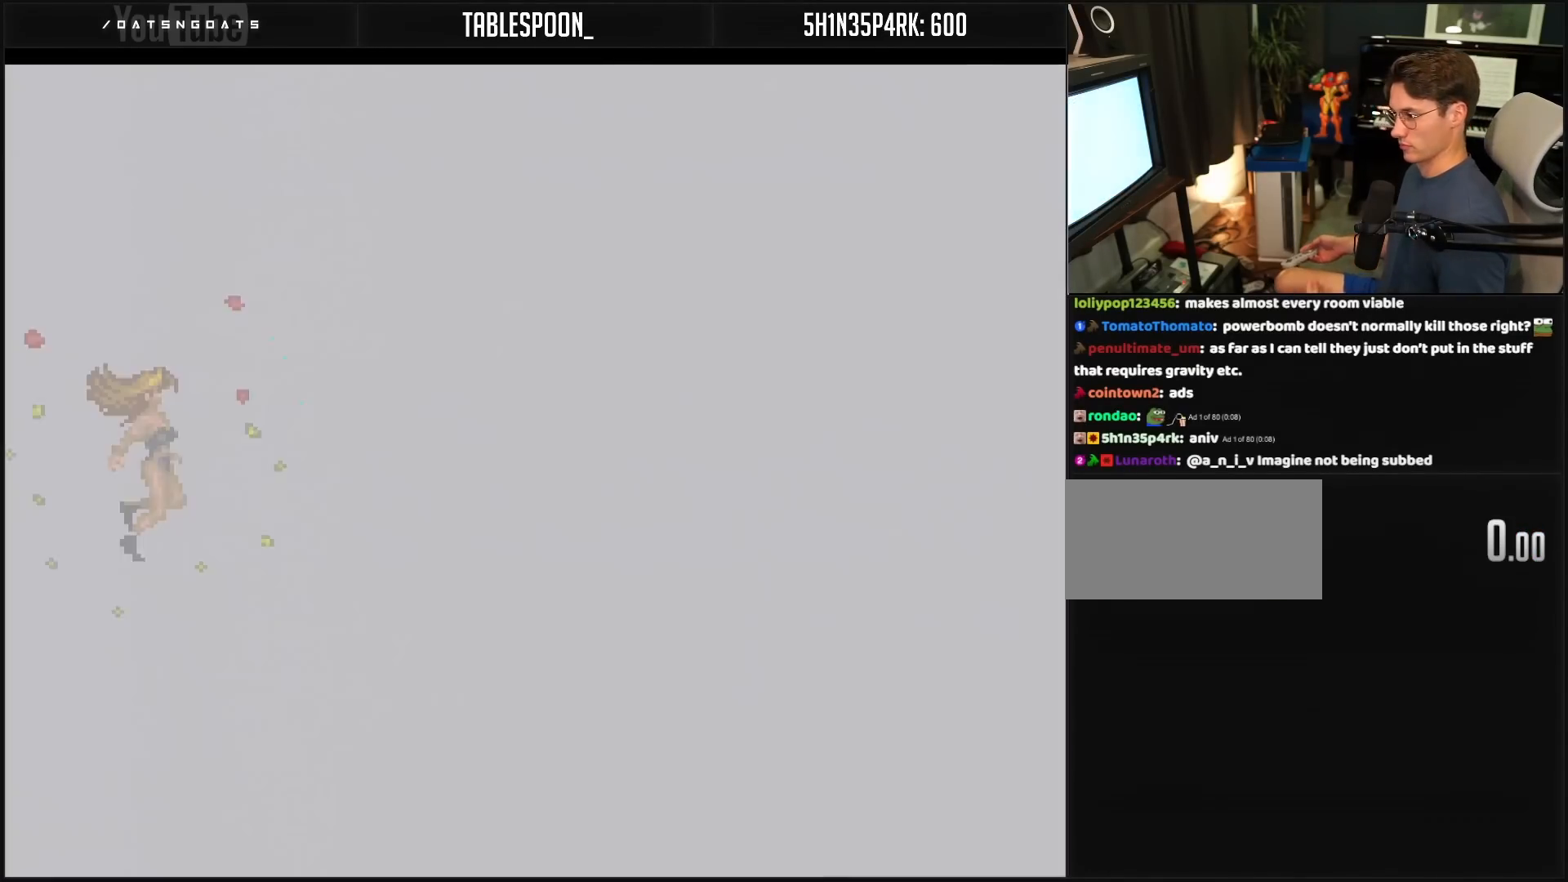
{"buttons": [], "events": [[33, "A", "down"], [100, "A", "up"], [183, "A", "down"], [300, "A", "up"], [367, "A", "down"], [400, "A", "up"]]}
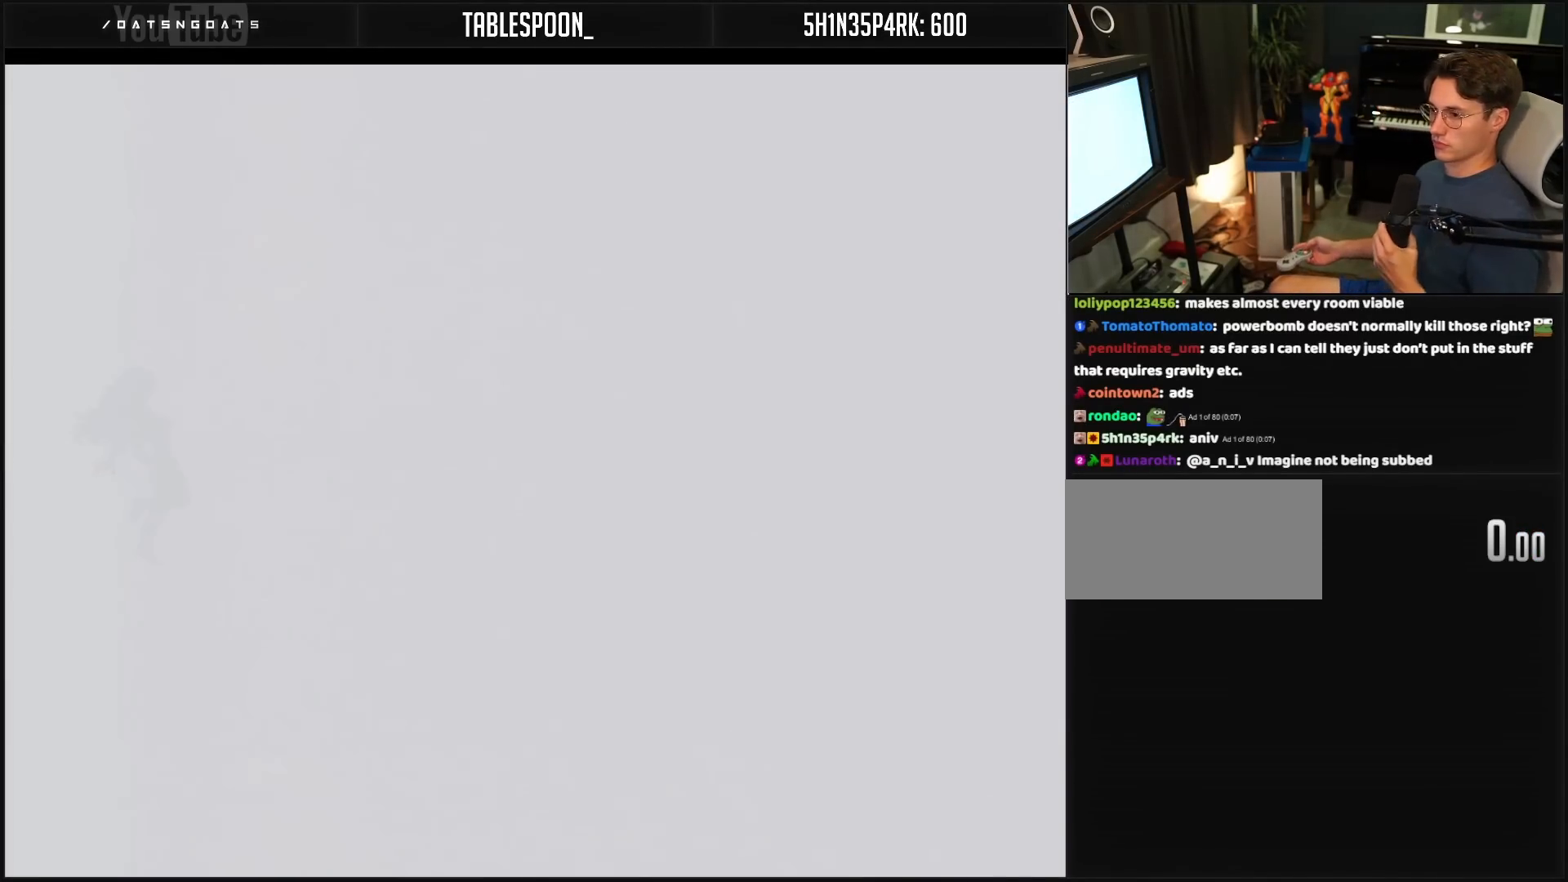
{"buttons": ["A"], "events": [[100, "A", "down"], [117, "A", "up"], [183, "A", "down"], [217, "A", "up"], [500, "A", "down"]]}
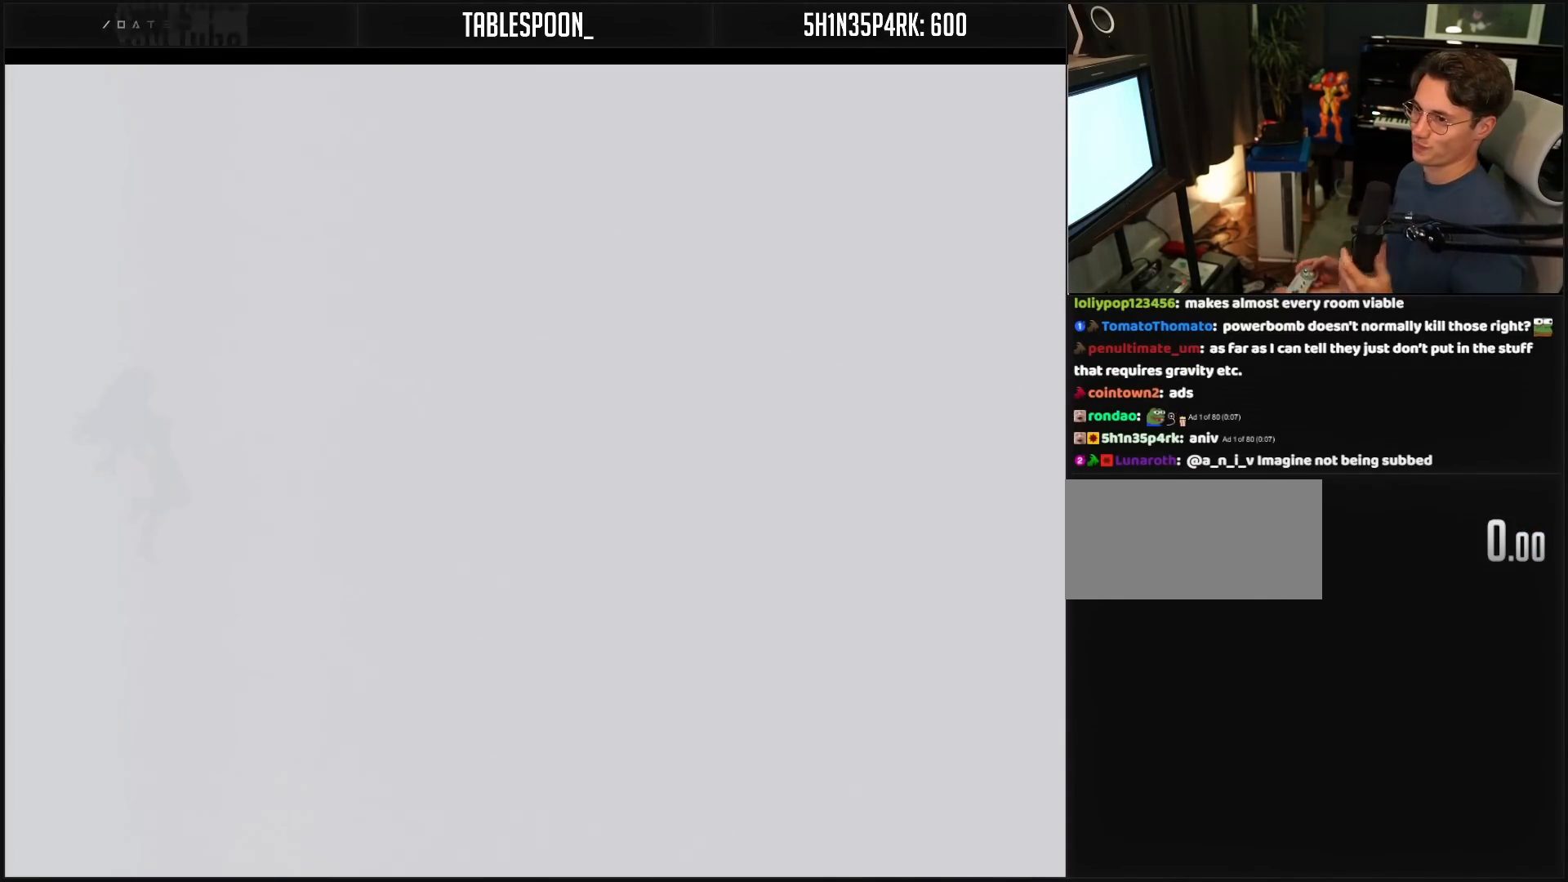
{"buttons": [], "events": [[83, "A", "up"], [200, "A", "down"], [383, "A", "up"], [450, "A", "down"], [500, "A", "up"]]}
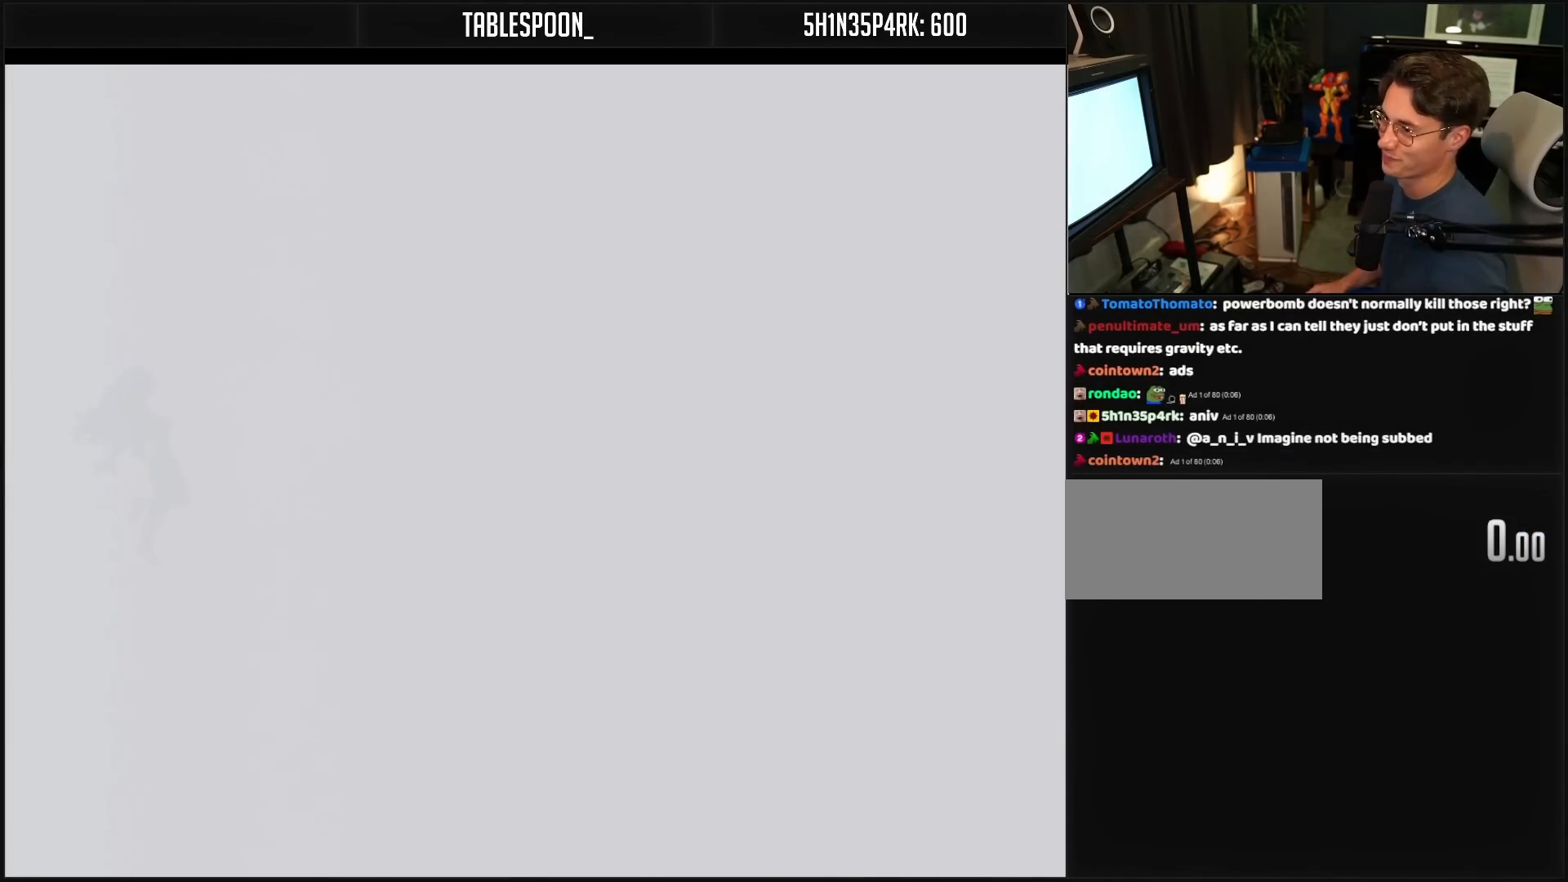
{"buttons": ["A"], "events": [[150, "A", "down"], [183, "A", "up"], [400, "A", "down"], [417, "A", "up"], [483, "A", "down"]]}
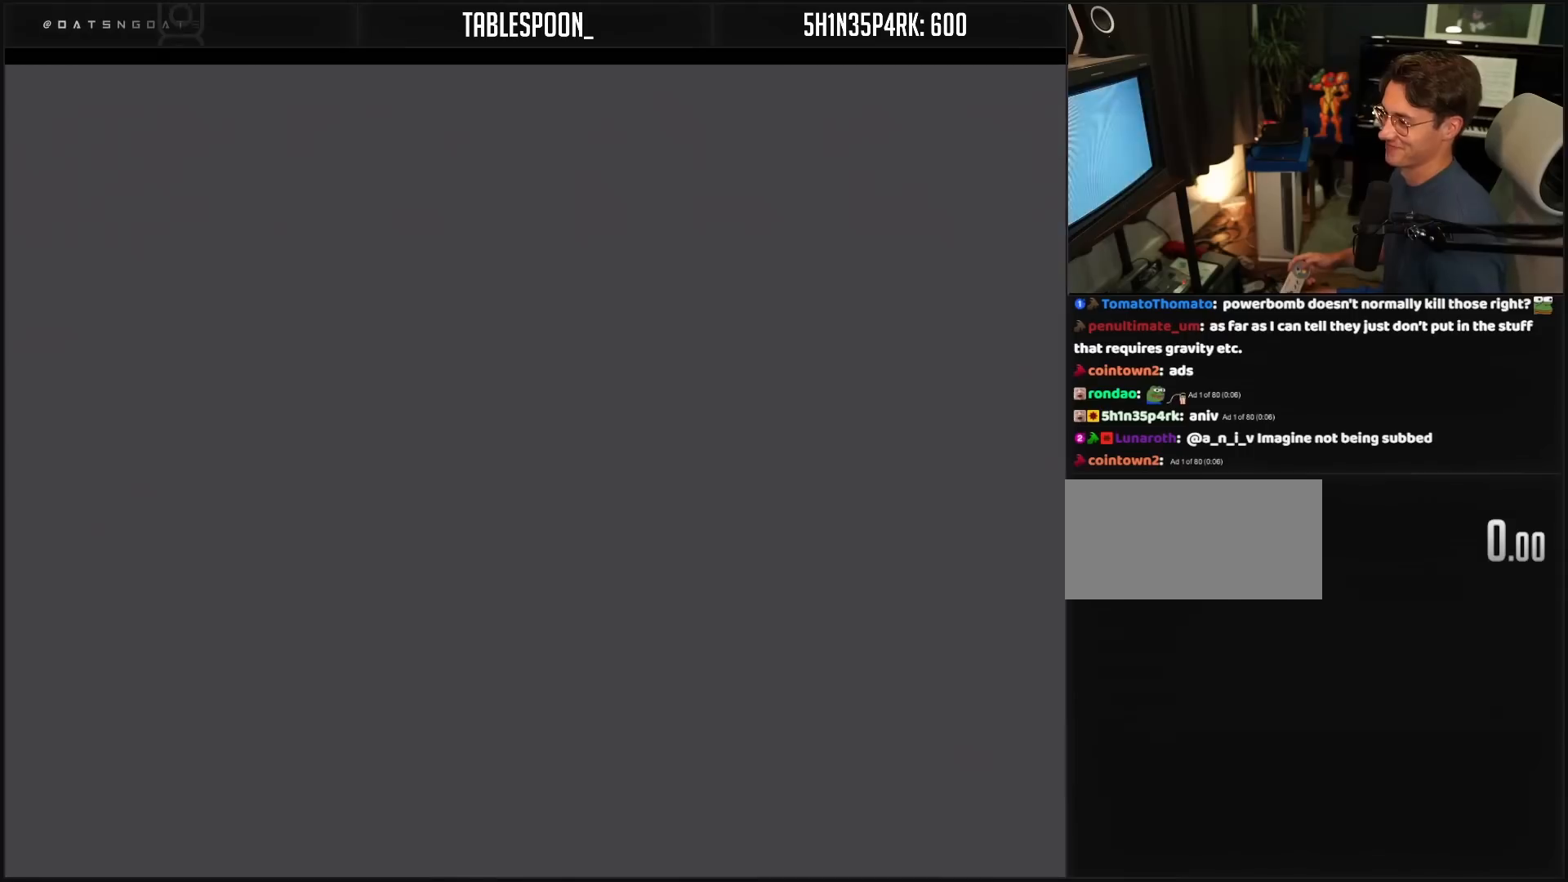
{"buttons": ["A"], "events": [[17, "A", "up"], [183, "A", "down"], [267, "A", "up"], [433, "A", "down"]]}
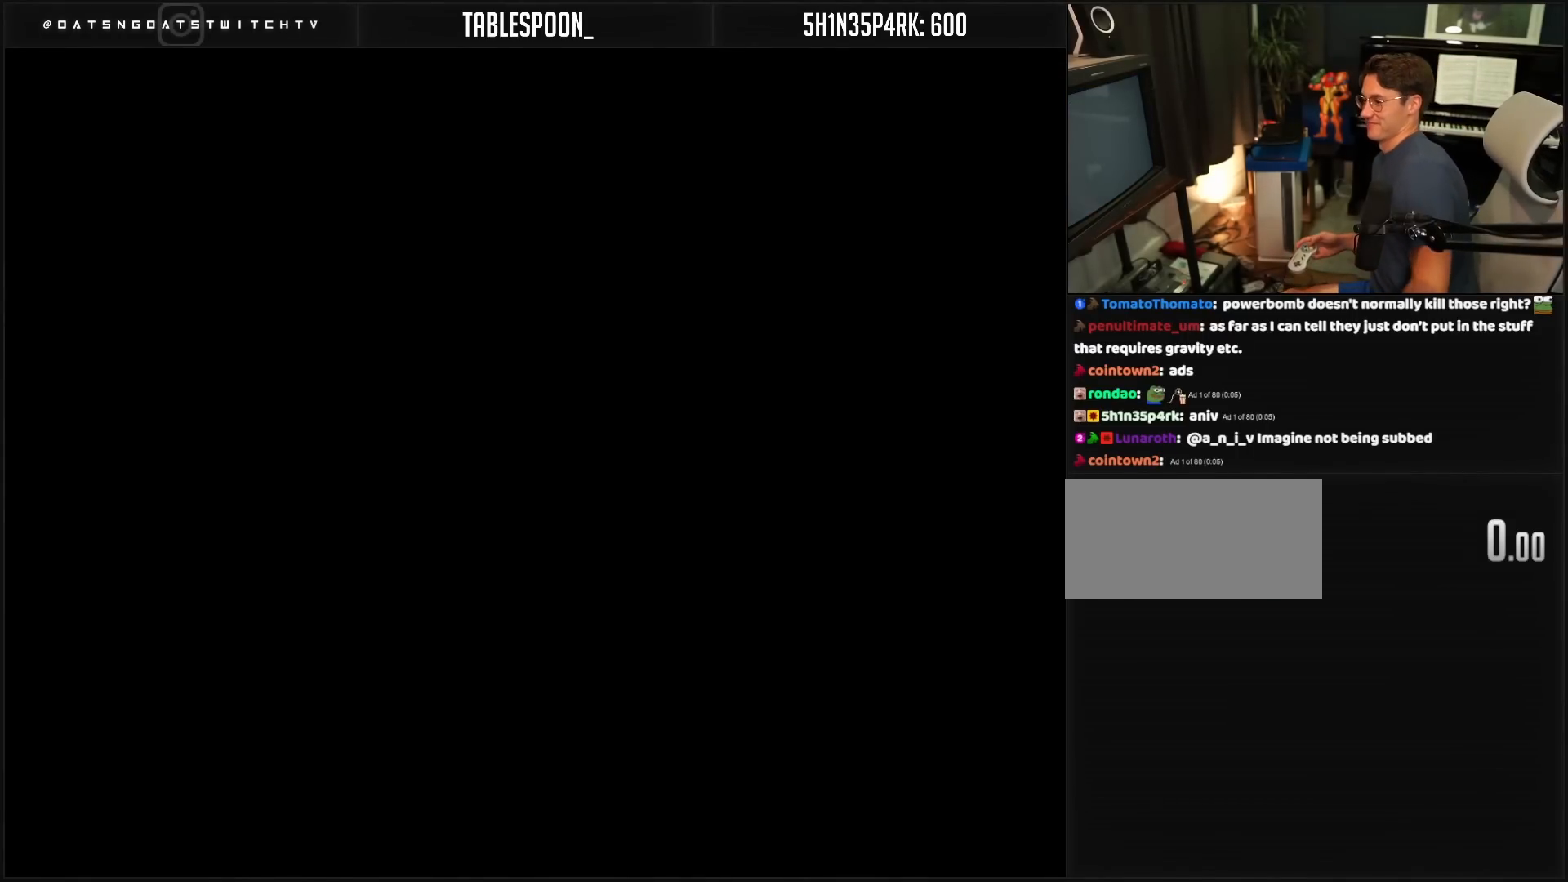
{"buttons": ["A"], "events": []}
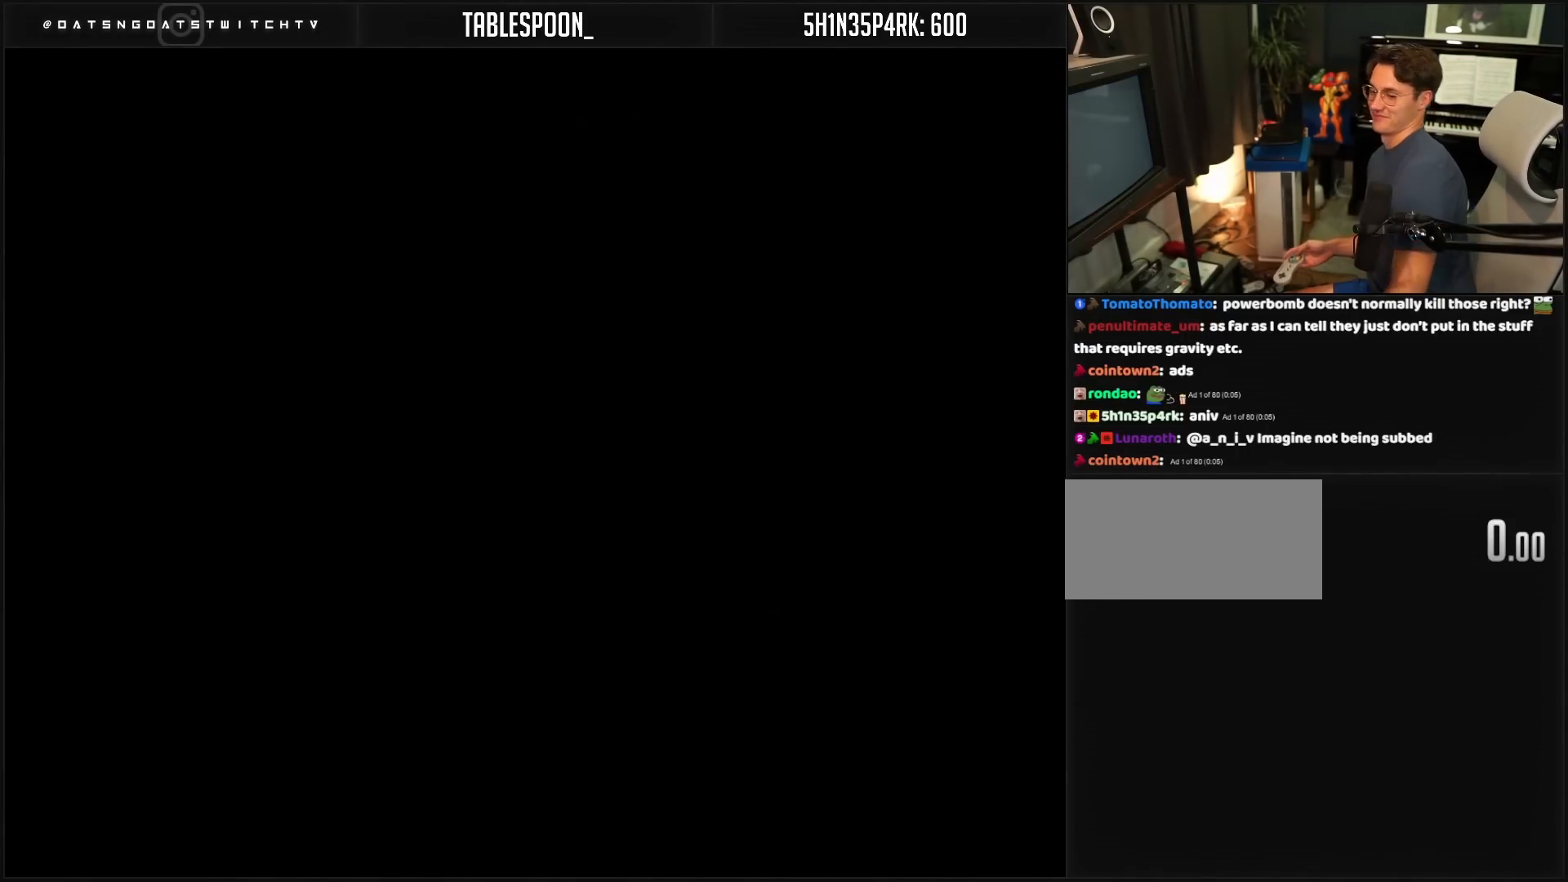
{"buttons": [], "events": [[83, "A", "up"], [100, "A", "down"], [117, "A", "up"]]}
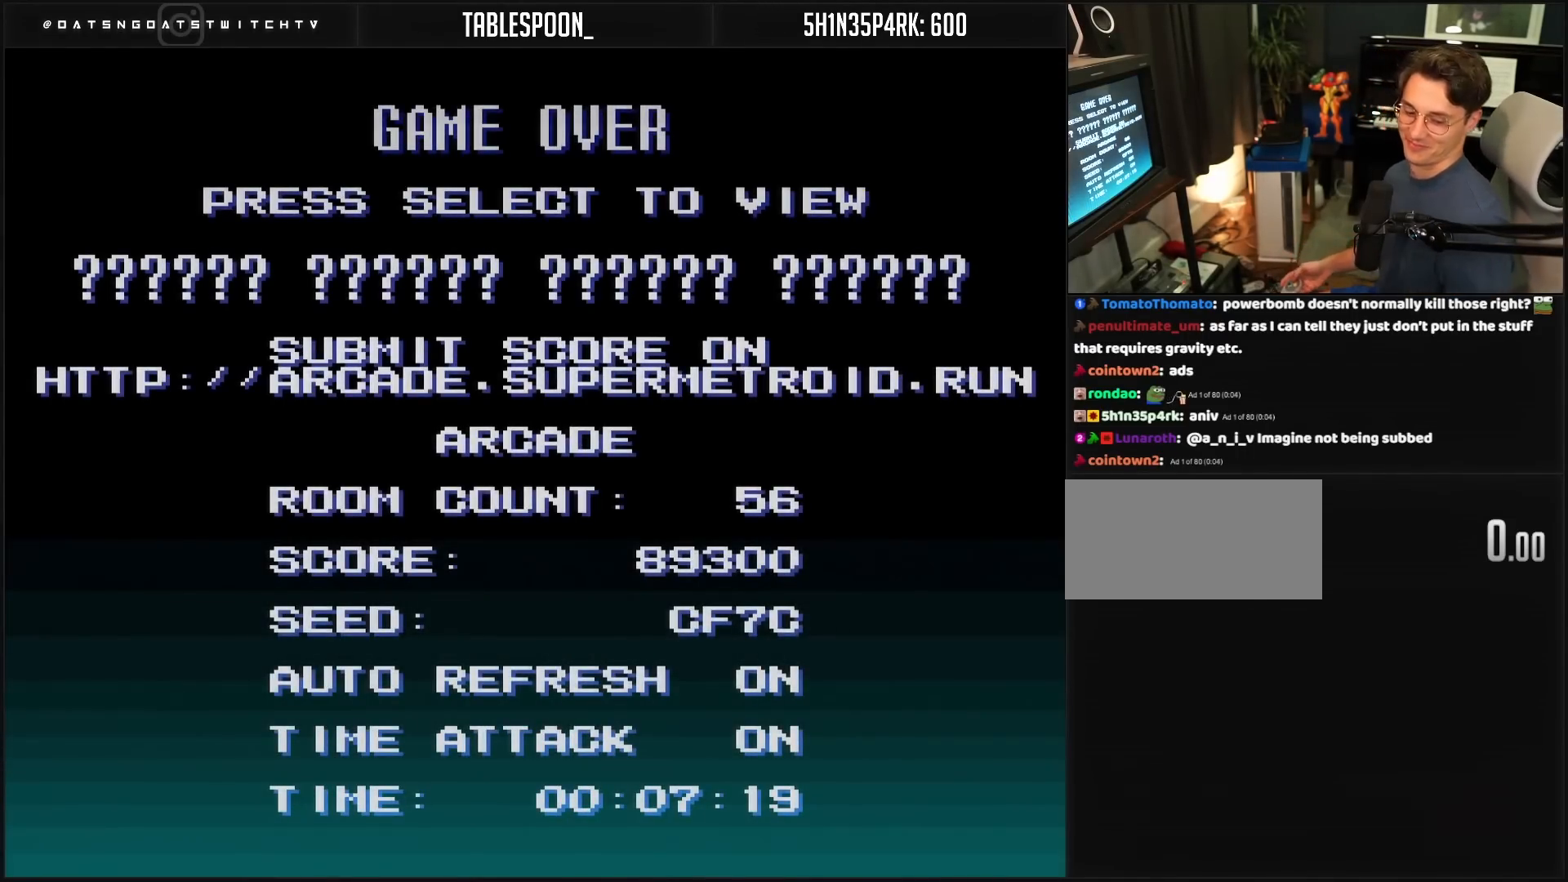
{"buttons": [], "events": []}
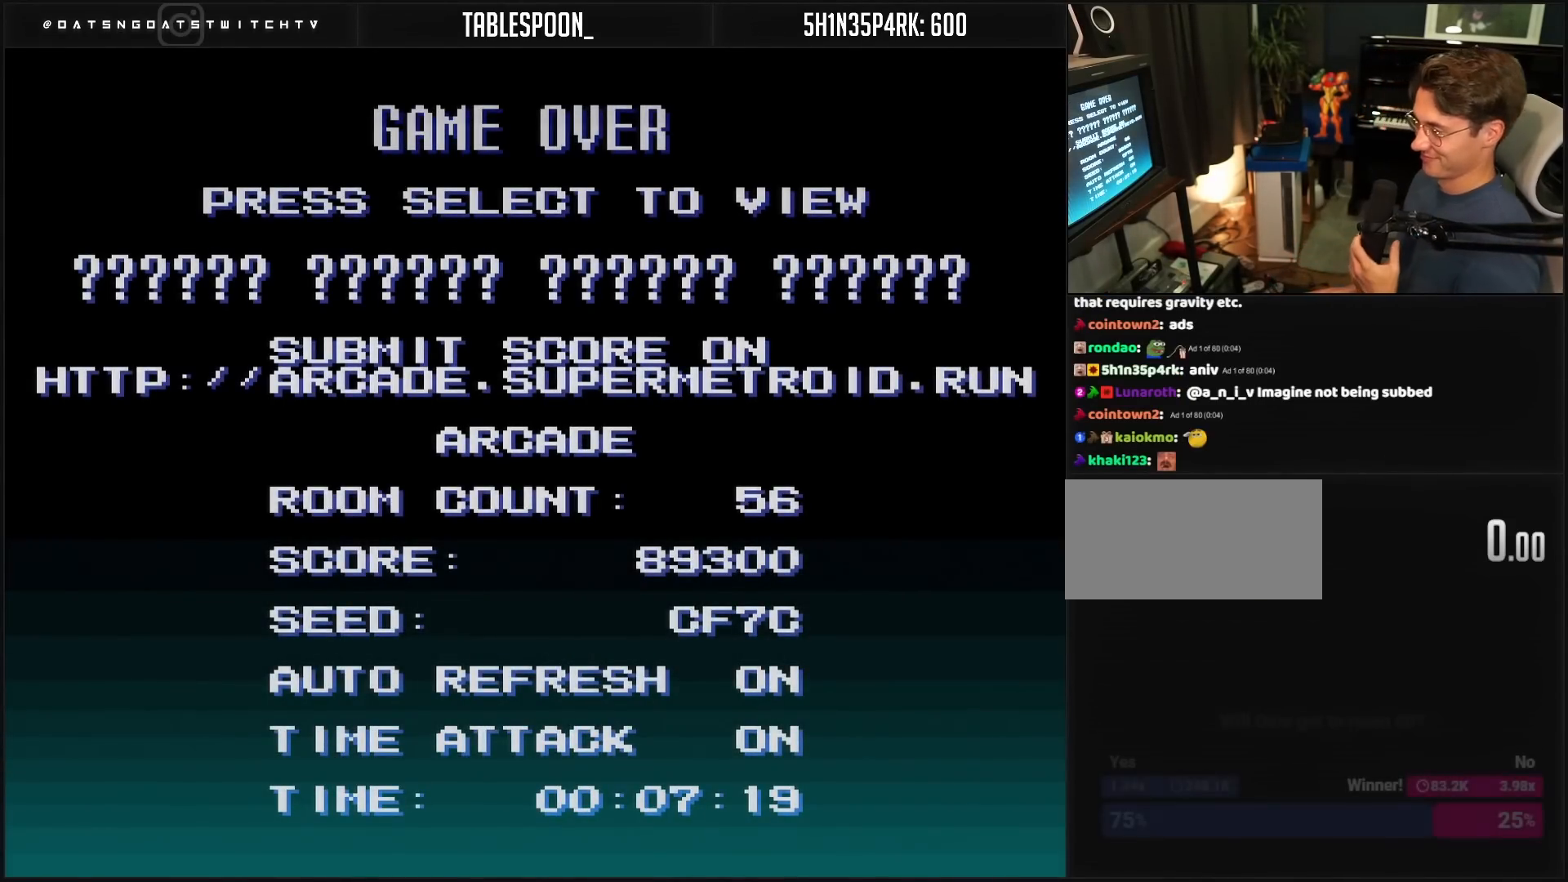
{"buttons": ["A"], "events": [[333, "A", "down"], [367, "A", "up"], [500, "A", "down"]]}
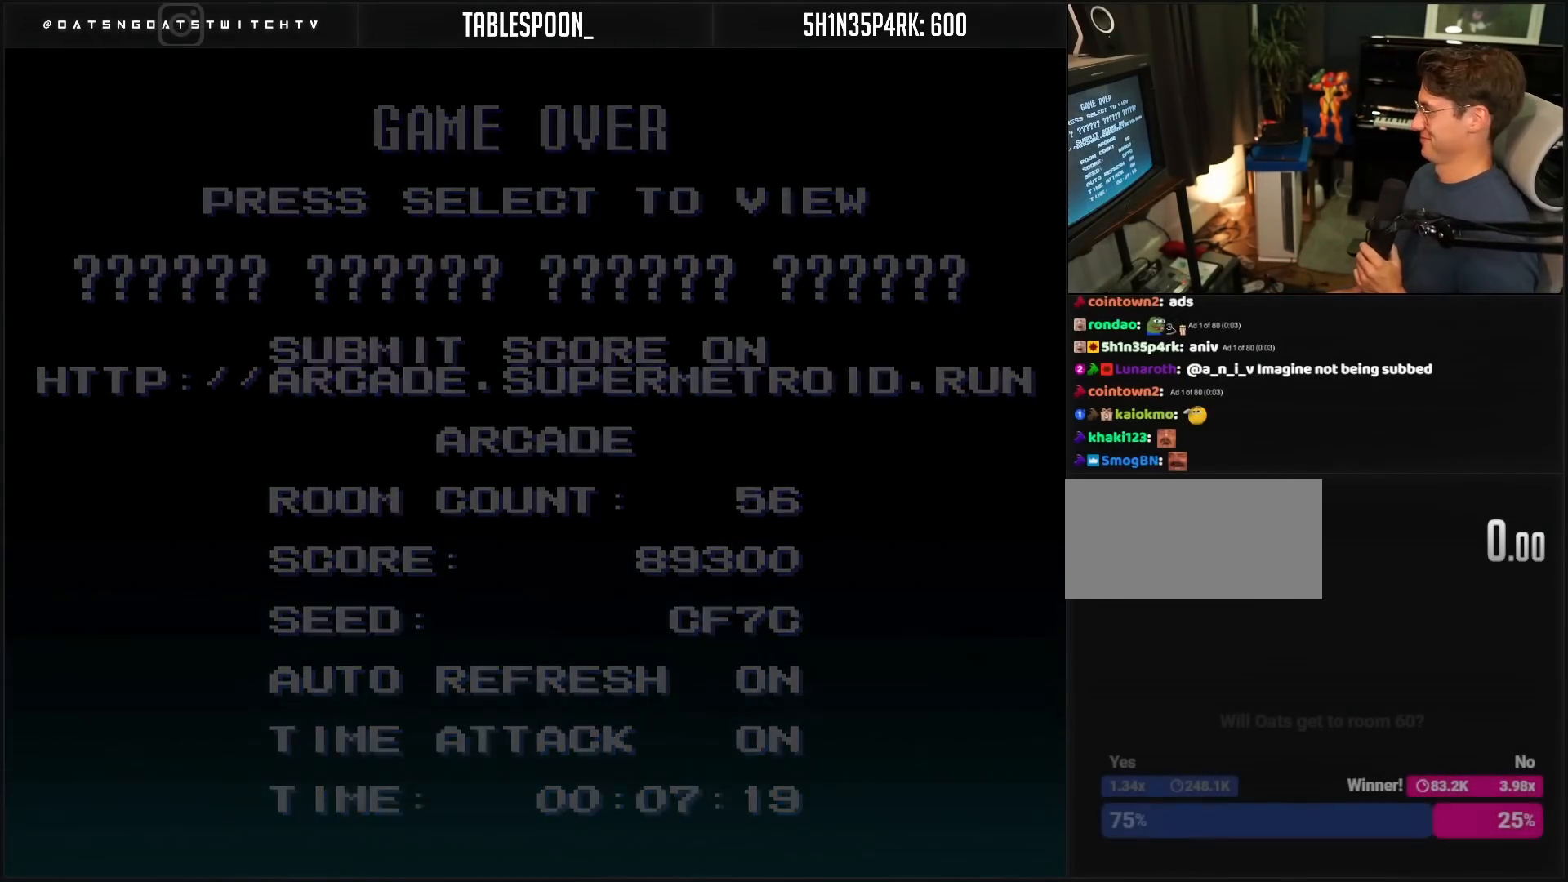
{"buttons": [], "events": [[250, "A", "up"]]}